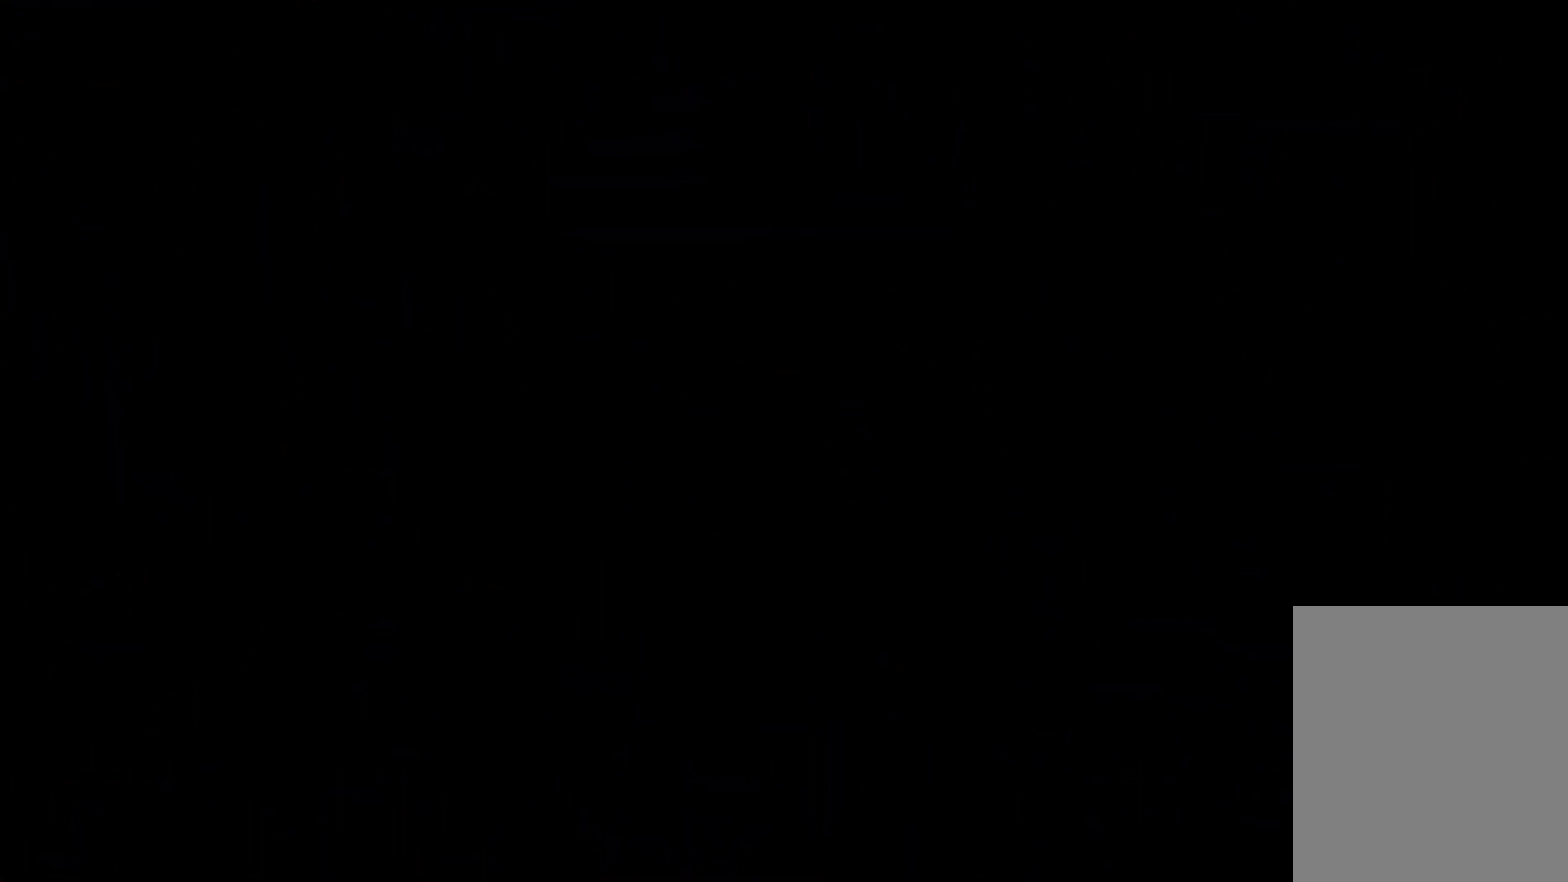
Gameplay with keyboard; each line is a JSON object with the keys held at the frame after it. "events" lists presses ("down") and releases ("up") of "dash", "demo", "down", "grab", "jump", "jump2", "left", "right" and "up" between this image and that frame as [ms after this image, input, new state], when the widget could be followed in between. No other keys are recorded. Mouse input is not recorded. Key names are as the overlay labels them; some are game actions (e.g. jump) rather than physical keys.
{"keys": [], "events": []}
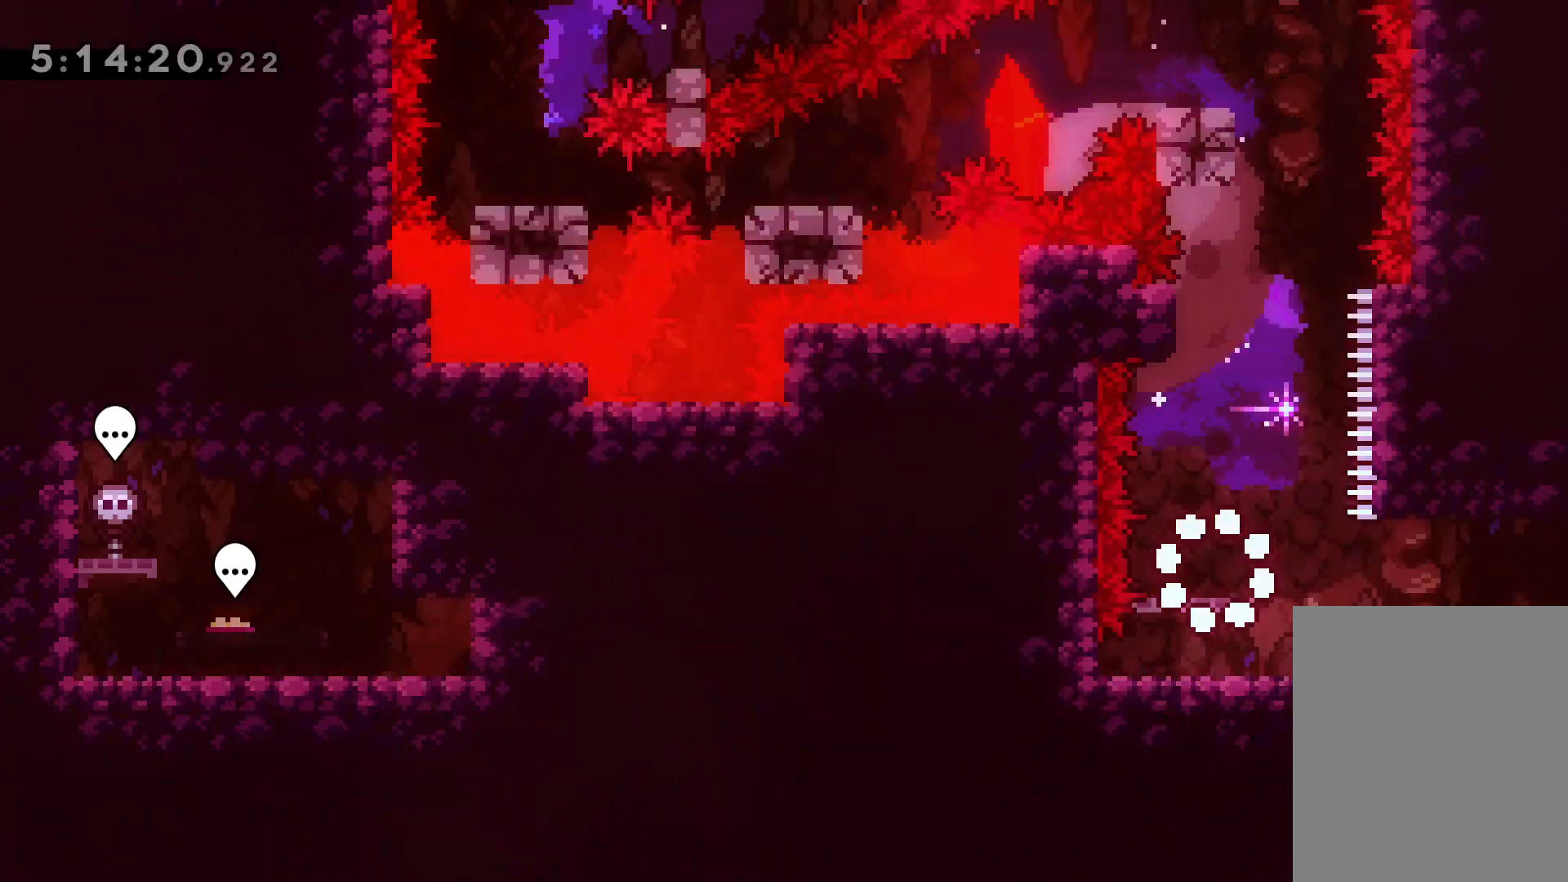
{"keys": ["jump", "up"], "events": [[217, "dash", "down"], [217, "up", "down"], [383, "dash", "up"], [467, "jump", "down"]]}
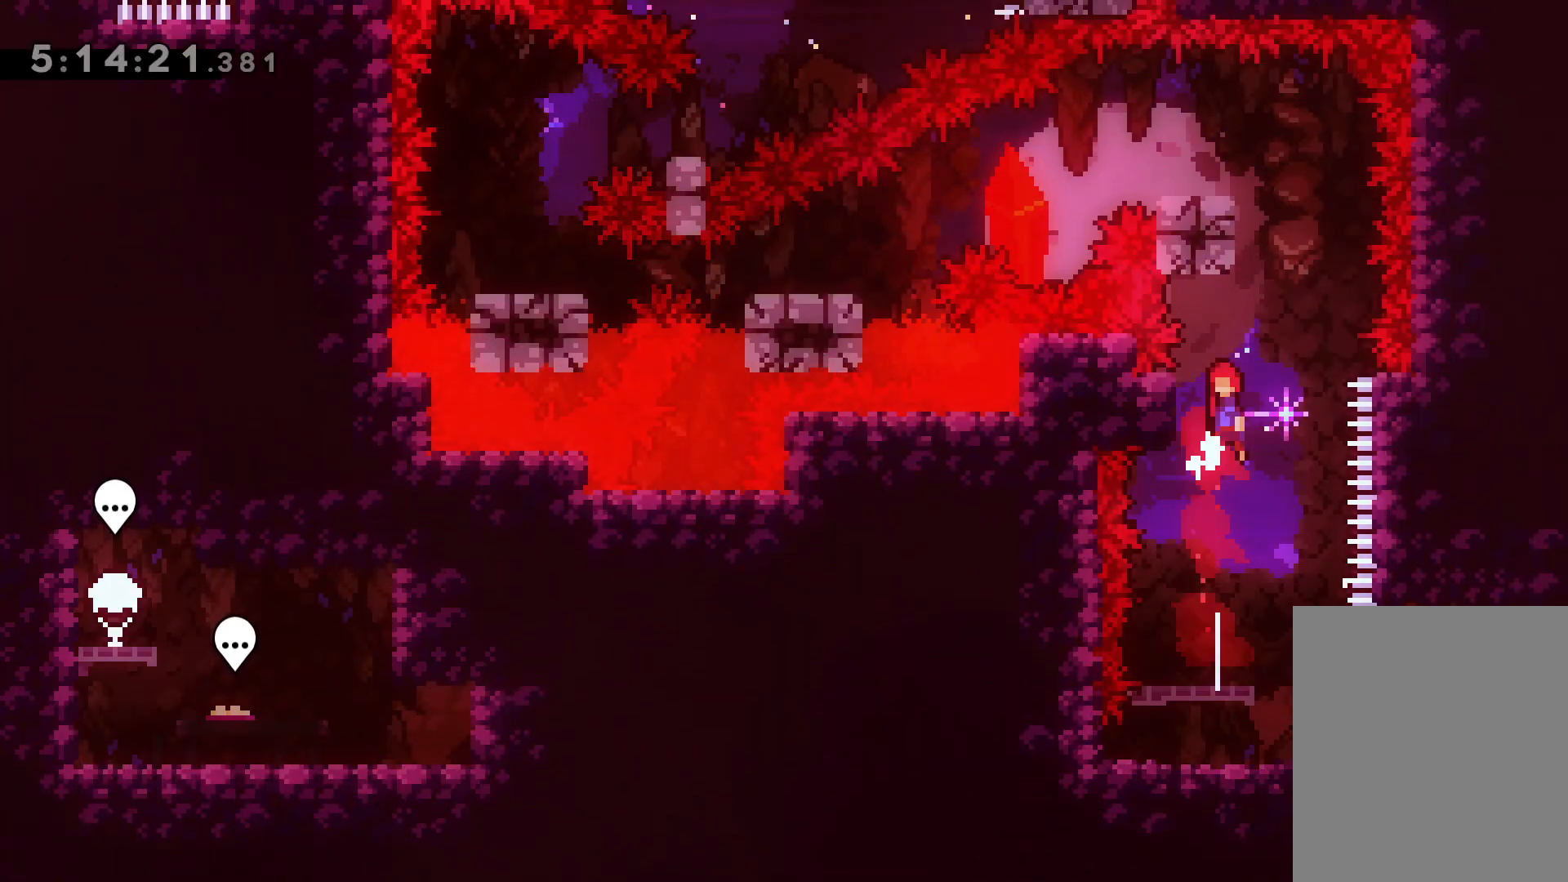
{"keys": ["dash", "left"], "events": [[33, "up", "up"], [350, "jump", "up"], [350, "left", "down"], [367, "dash", "down"]]}
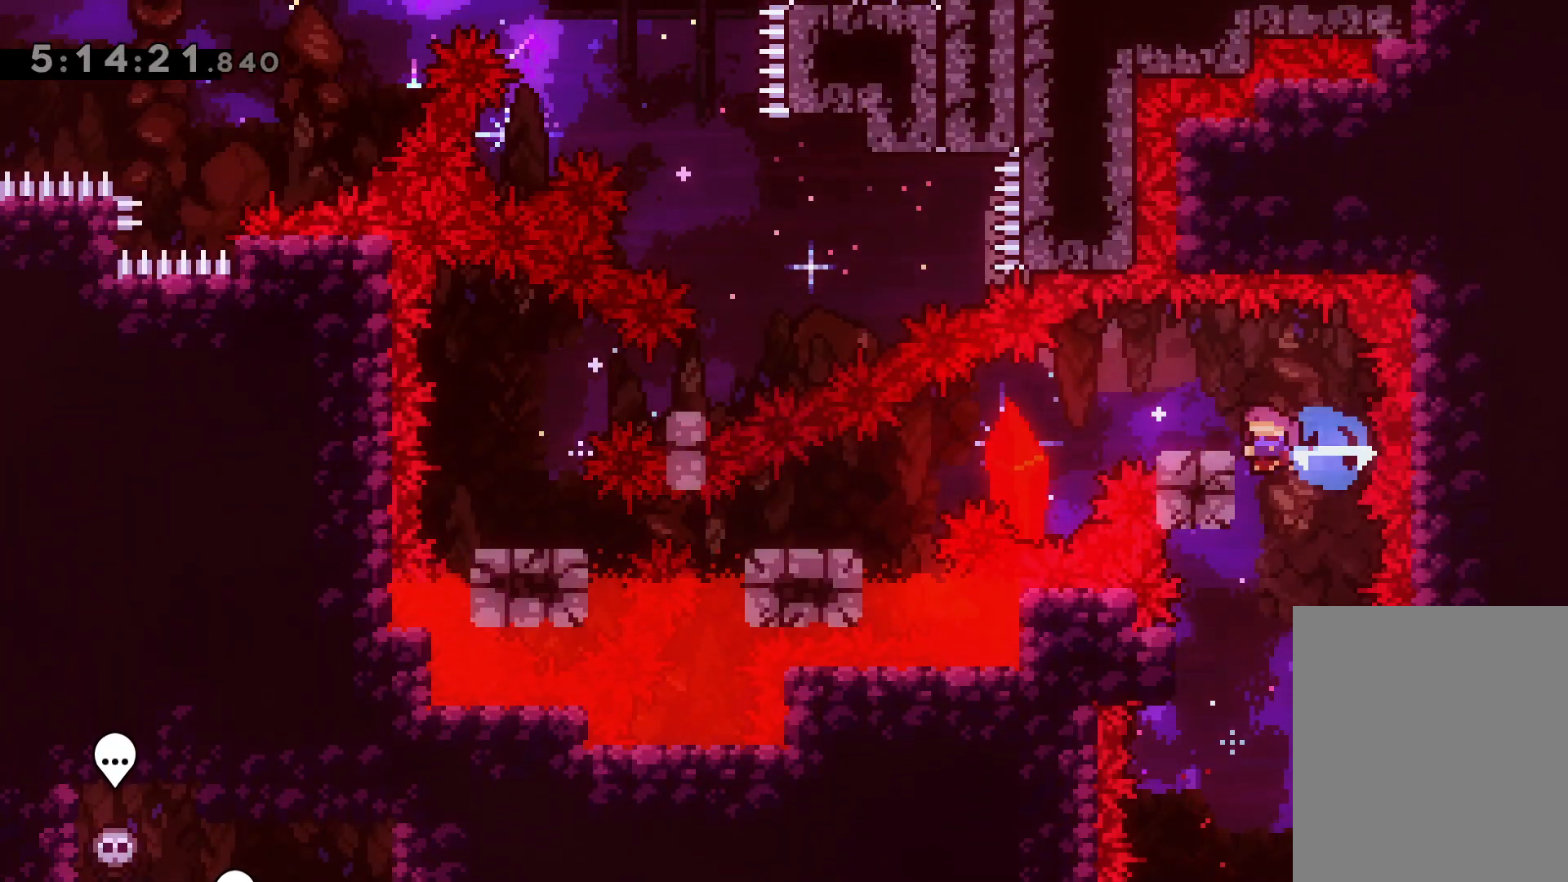
{"keys": ["left"], "events": [[33, "dash", "up"], [67, "jump", "down"], [117, "down", "down"], [167, "dash", "down"], [200, "jump", "up"], [367, "dash", "up"], [450, "down", "up"]]}
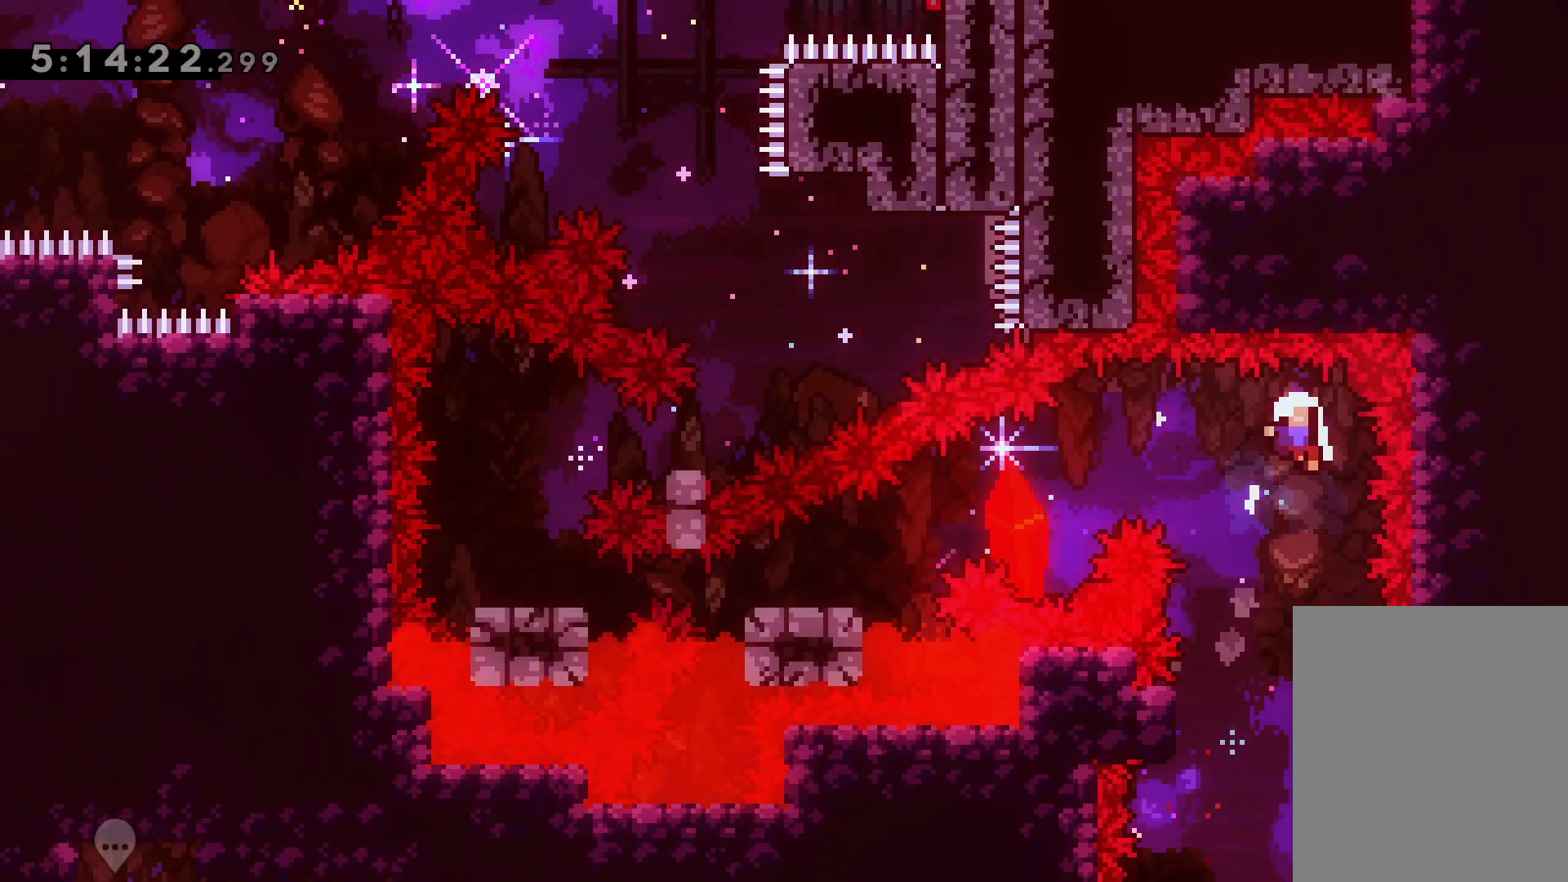
{"keys": [], "events": [[33, "left", "up"]]}
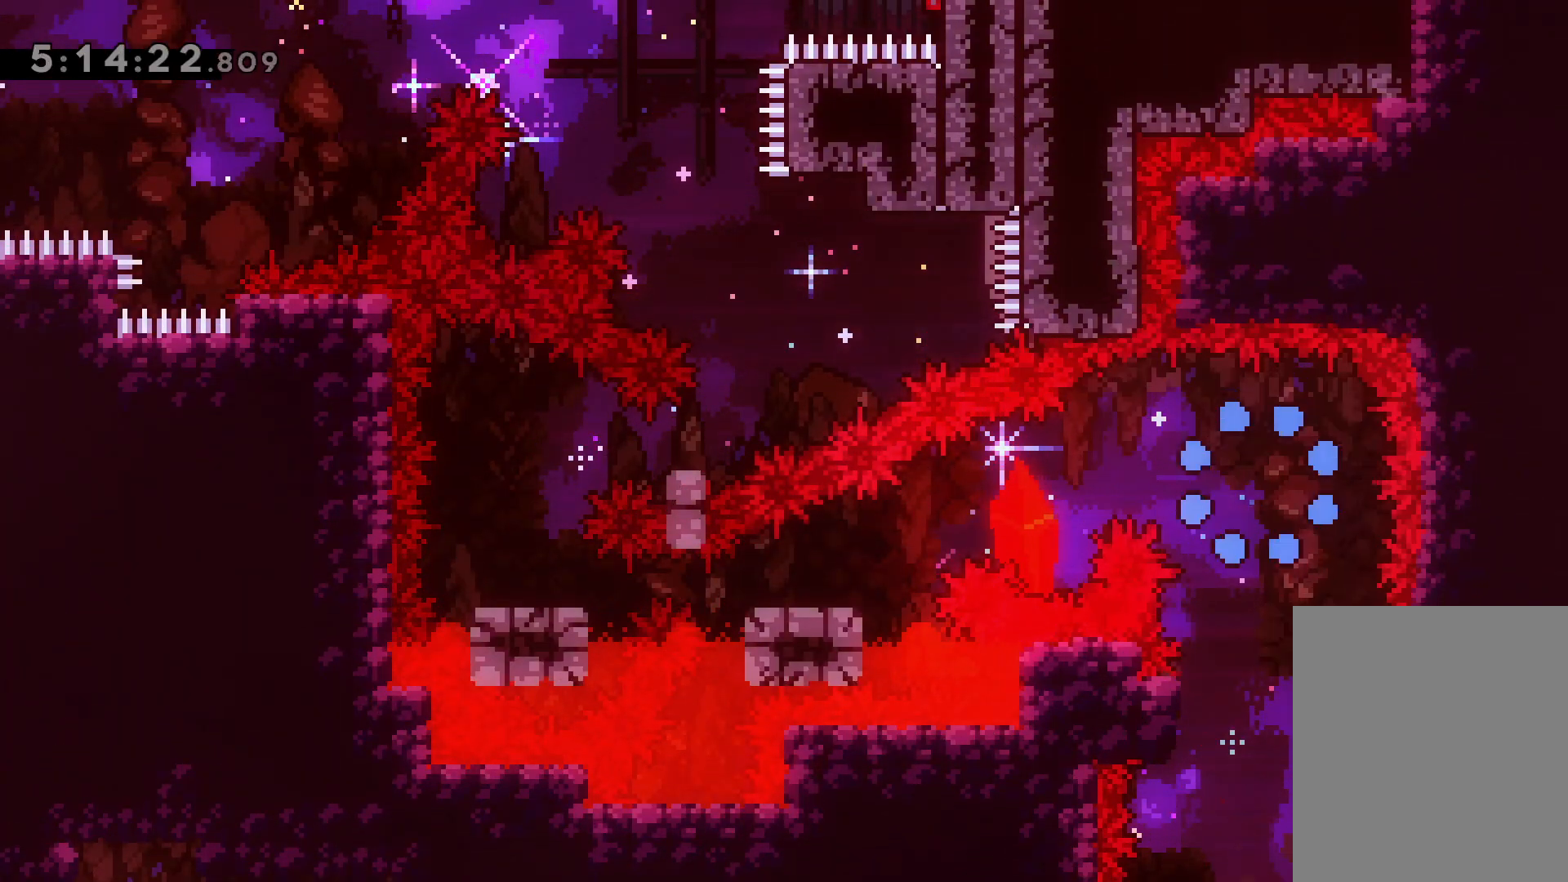
{"keys": [], "events": []}
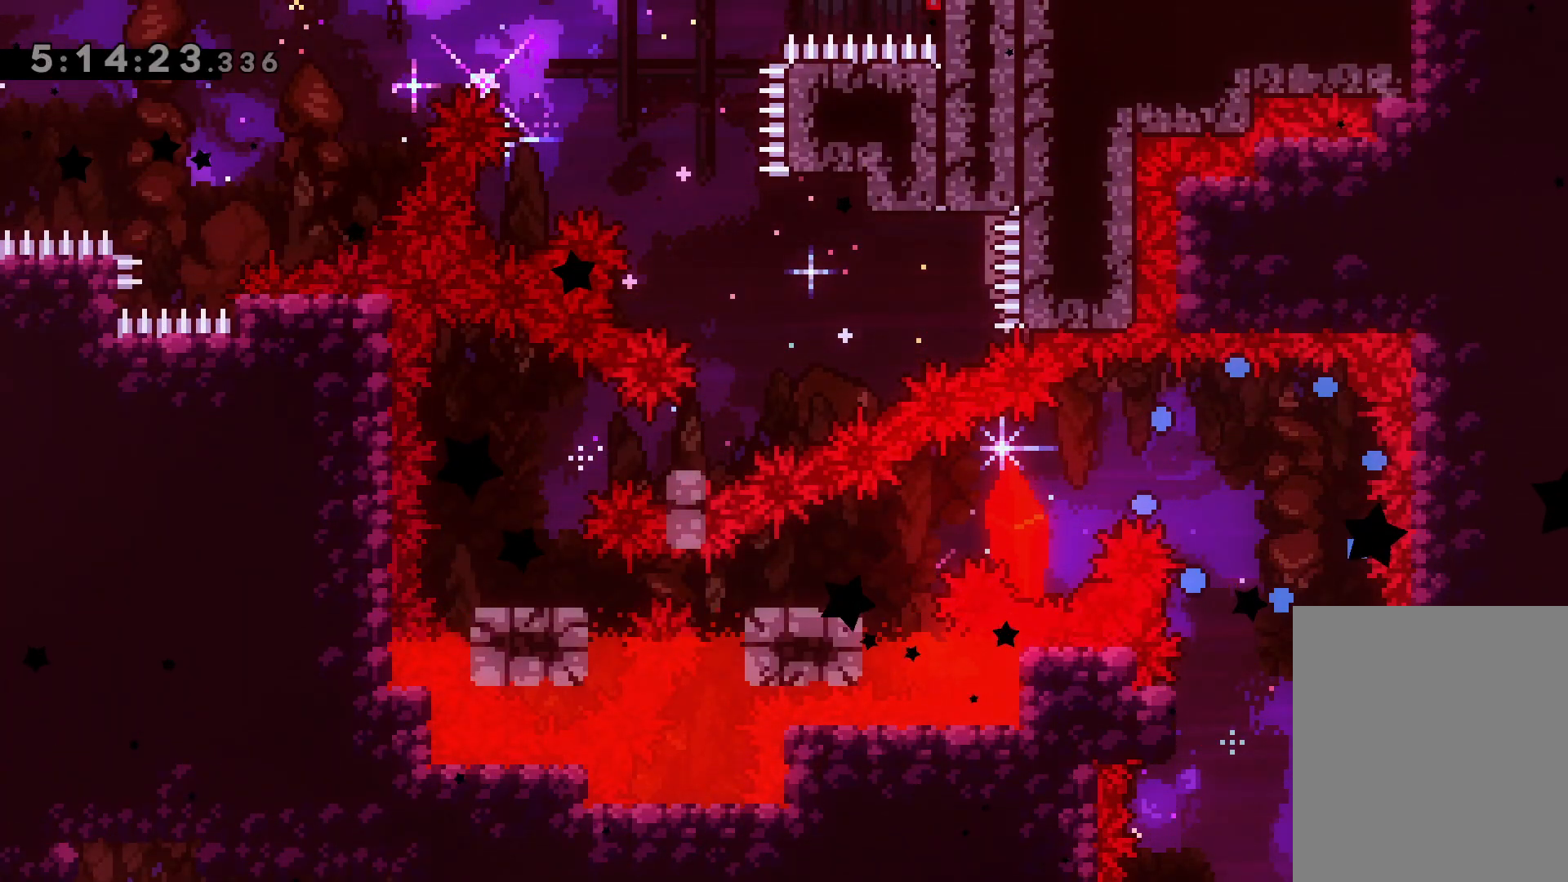
{"keys": [], "events": []}
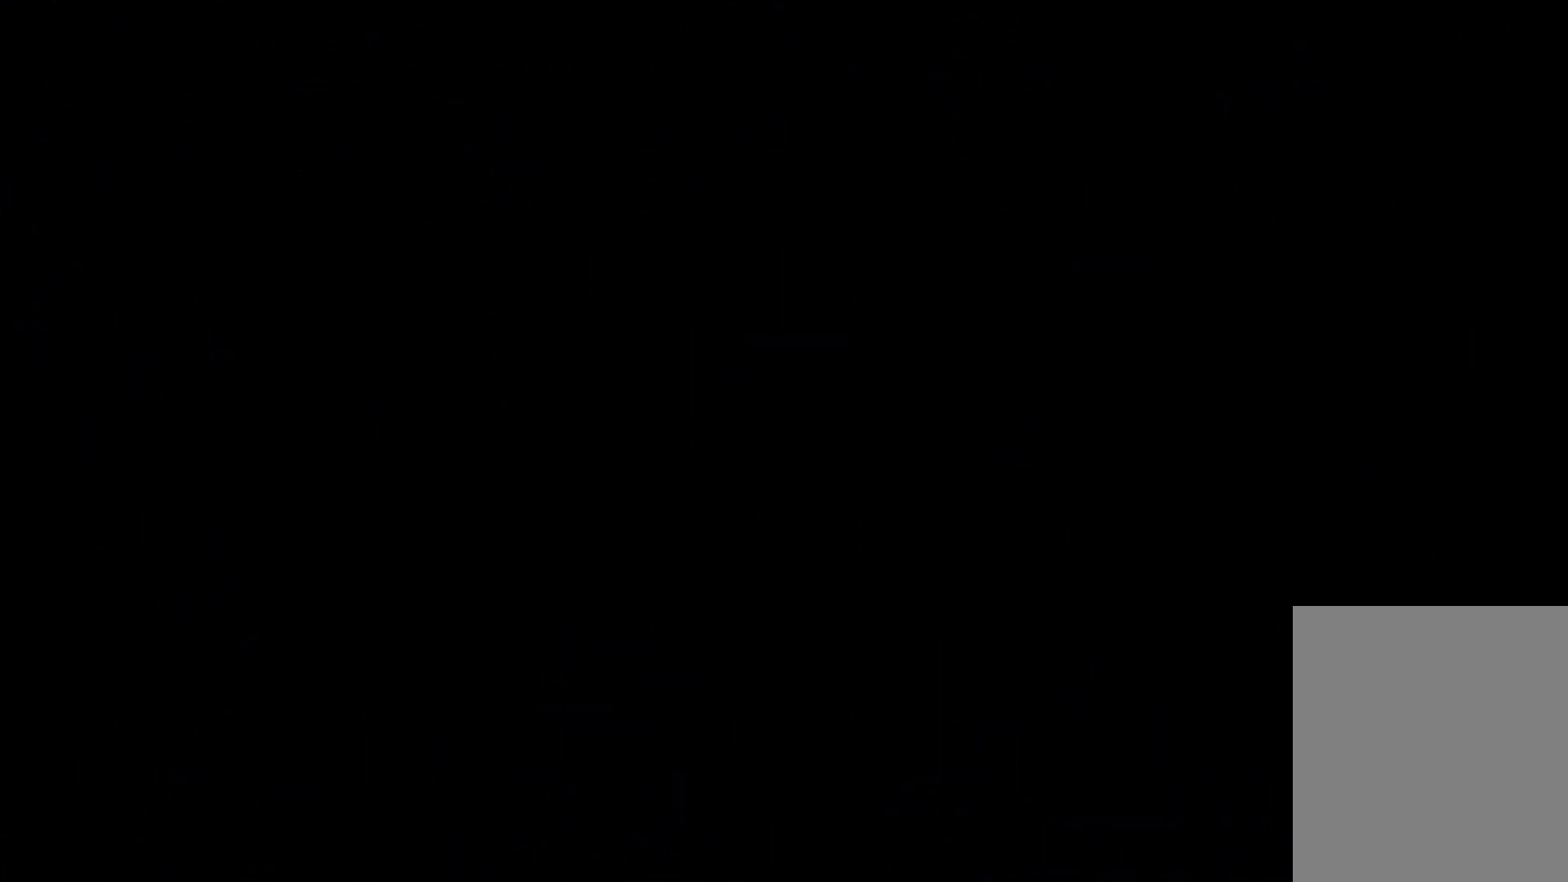
{"keys": [], "events": []}
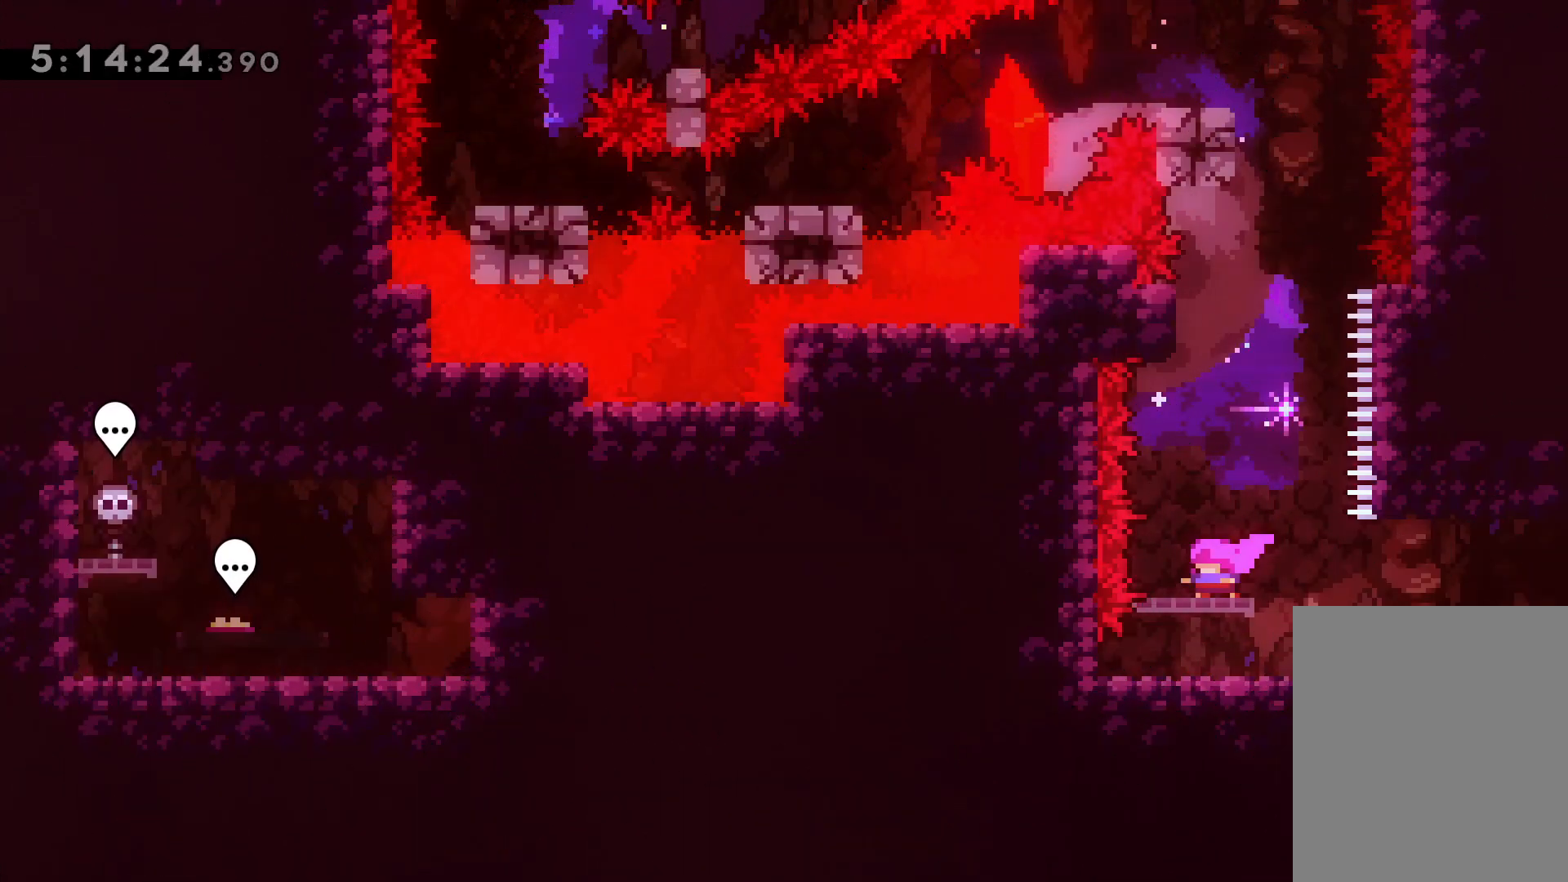
{"keys": [], "events": []}
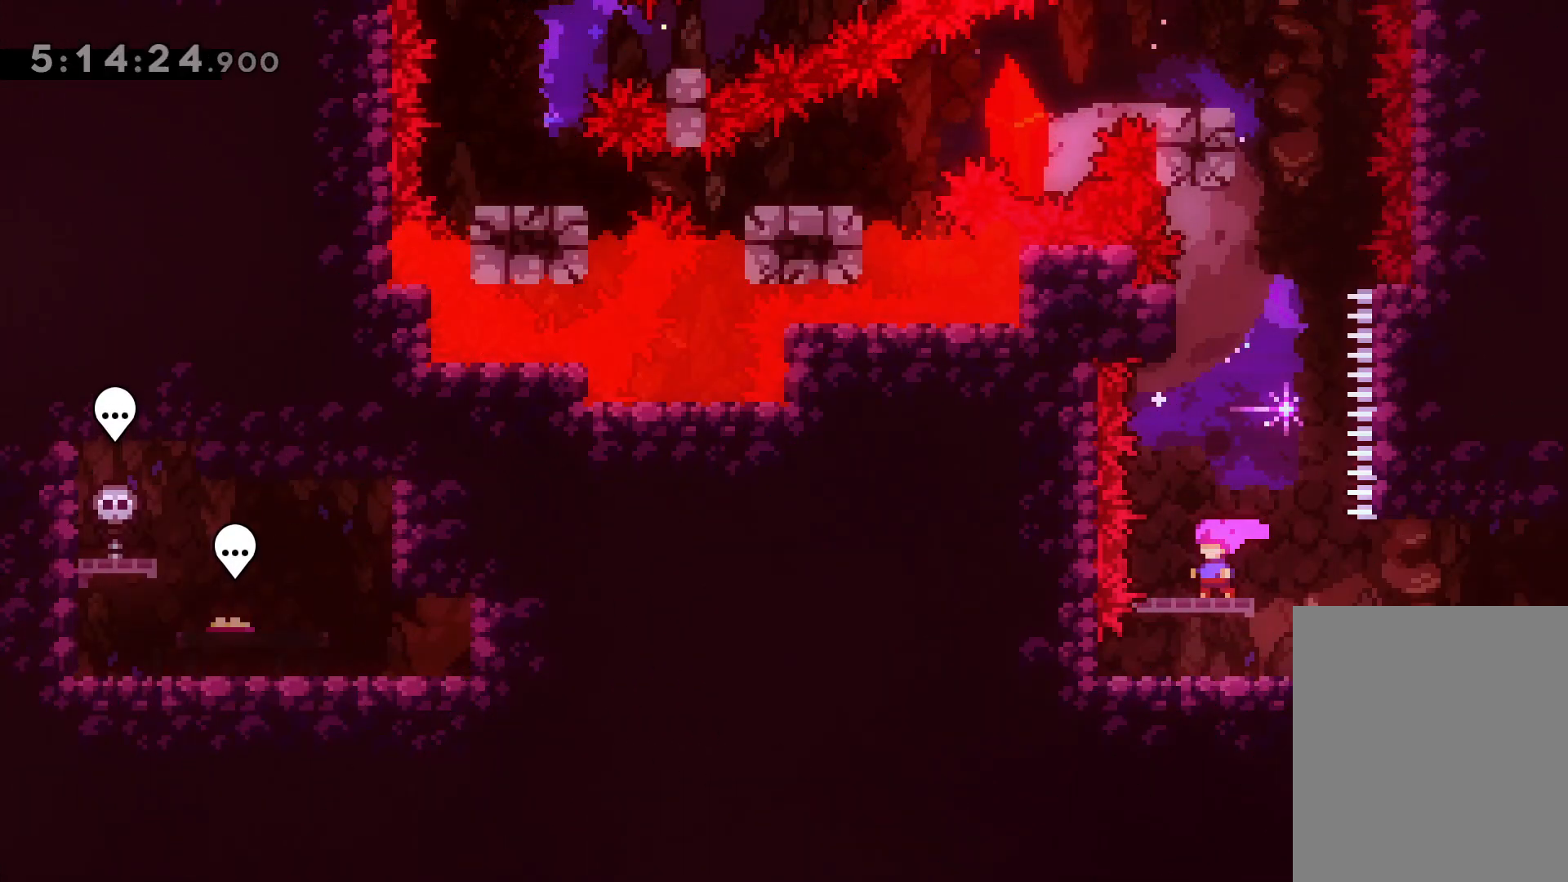
{"keys": ["dash", "up"], "events": [[367, "up", "down"], [383, "dash", "down"]]}
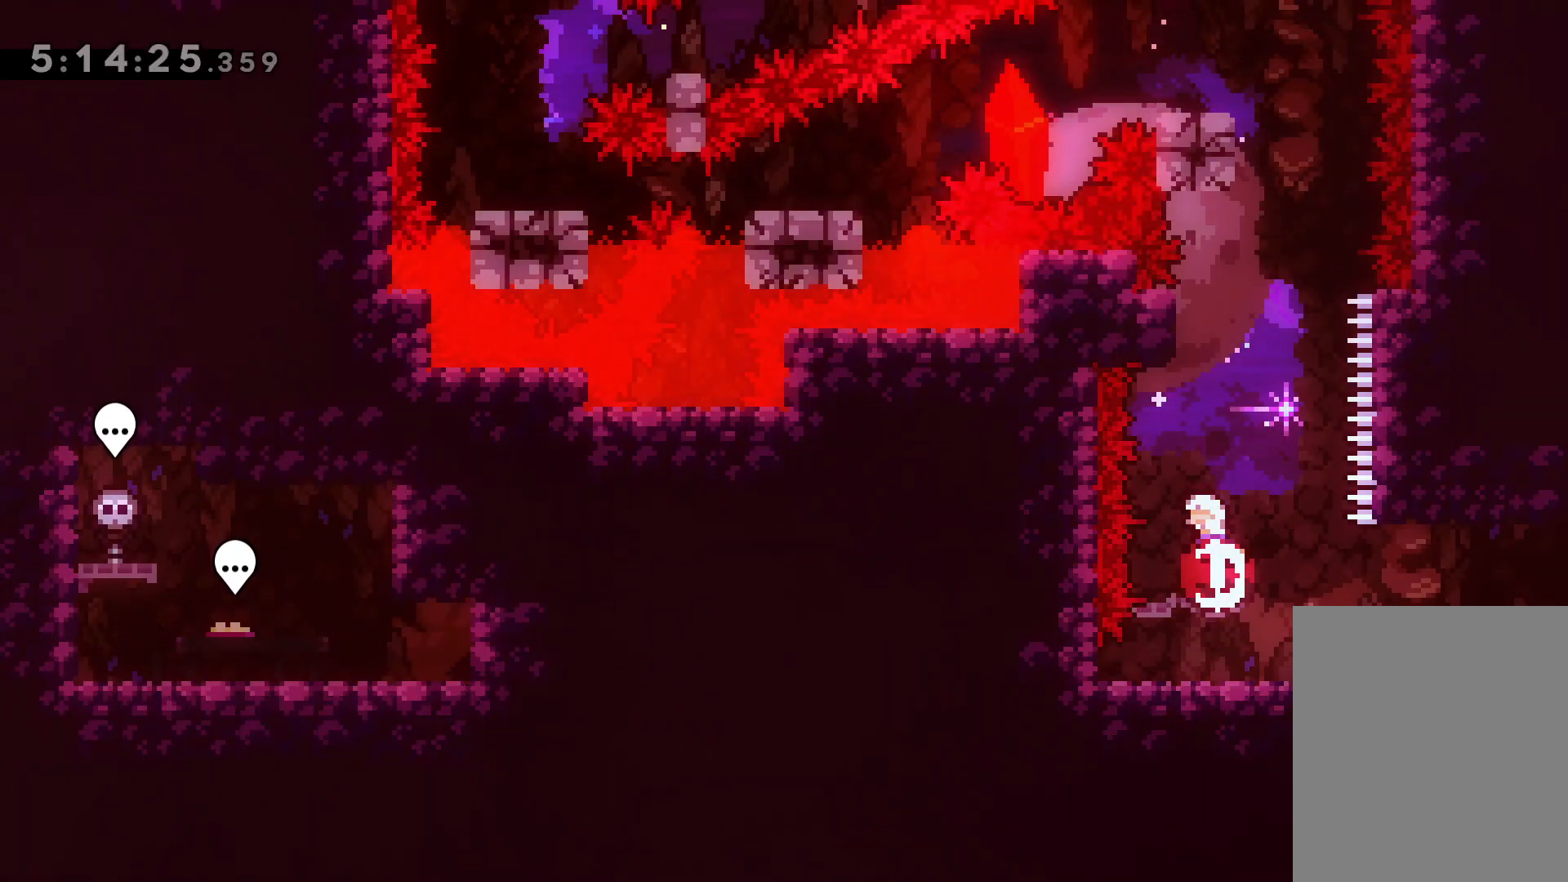
{"keys": ["jump"], "events": [[67, "dash", "up"], [167, "jump", "down"], [267, "up", "up"]]}
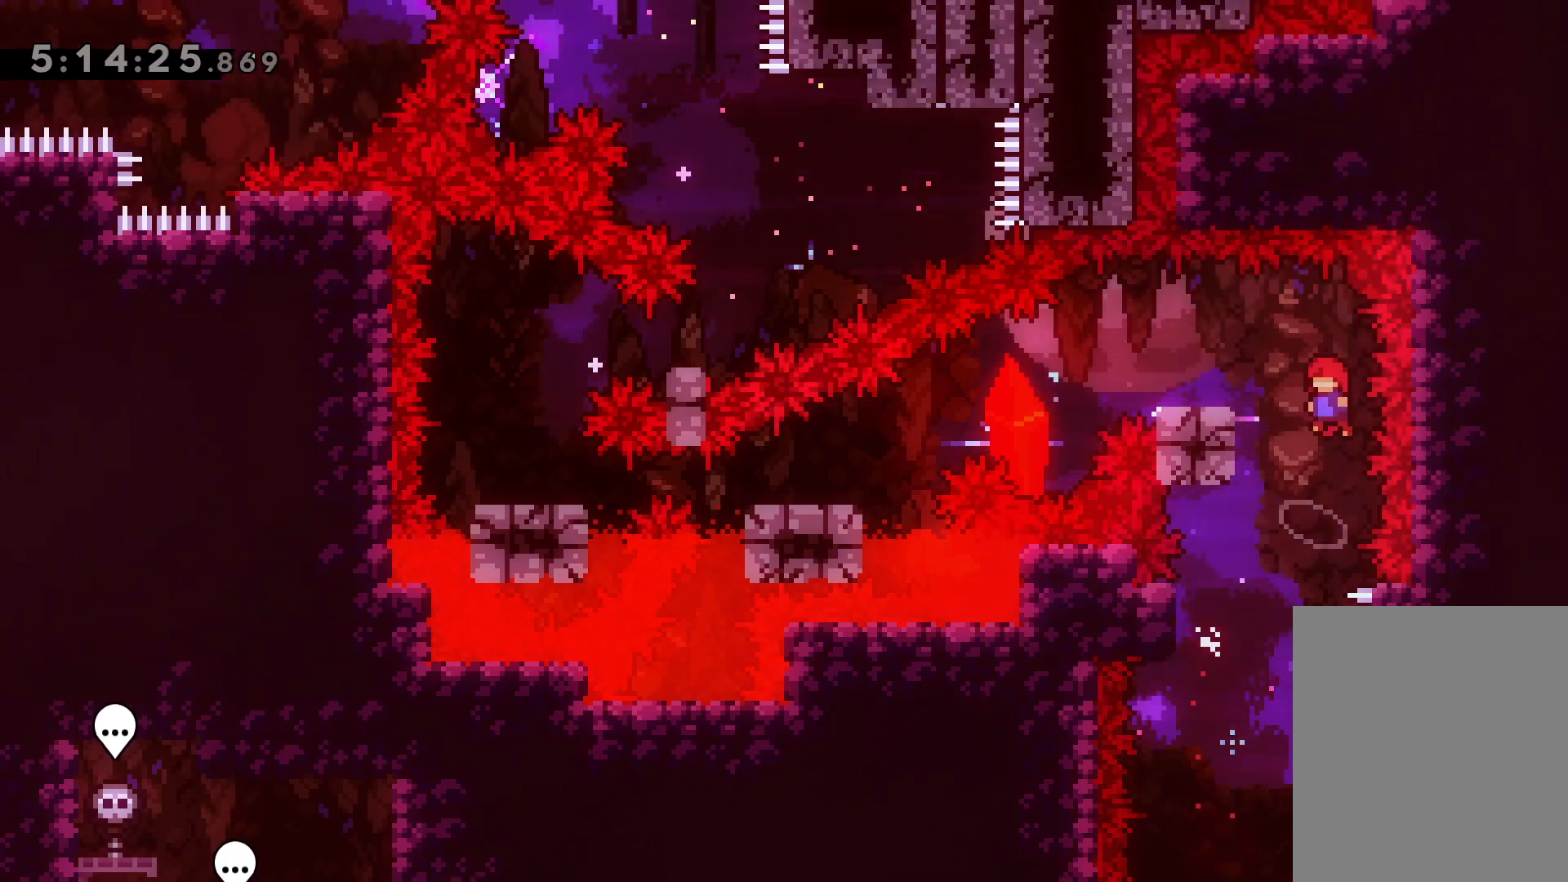
{"keys": ["dash", "down", "left"], "events": [[33, "left", "down"], [50, "jump", "up"], [67, "dash", "down"], [250, "dash", "up"], [283, "down", "down"], [283, "jump", "down"], [350, "dash", "down"], [383, "jump", "up"]]}
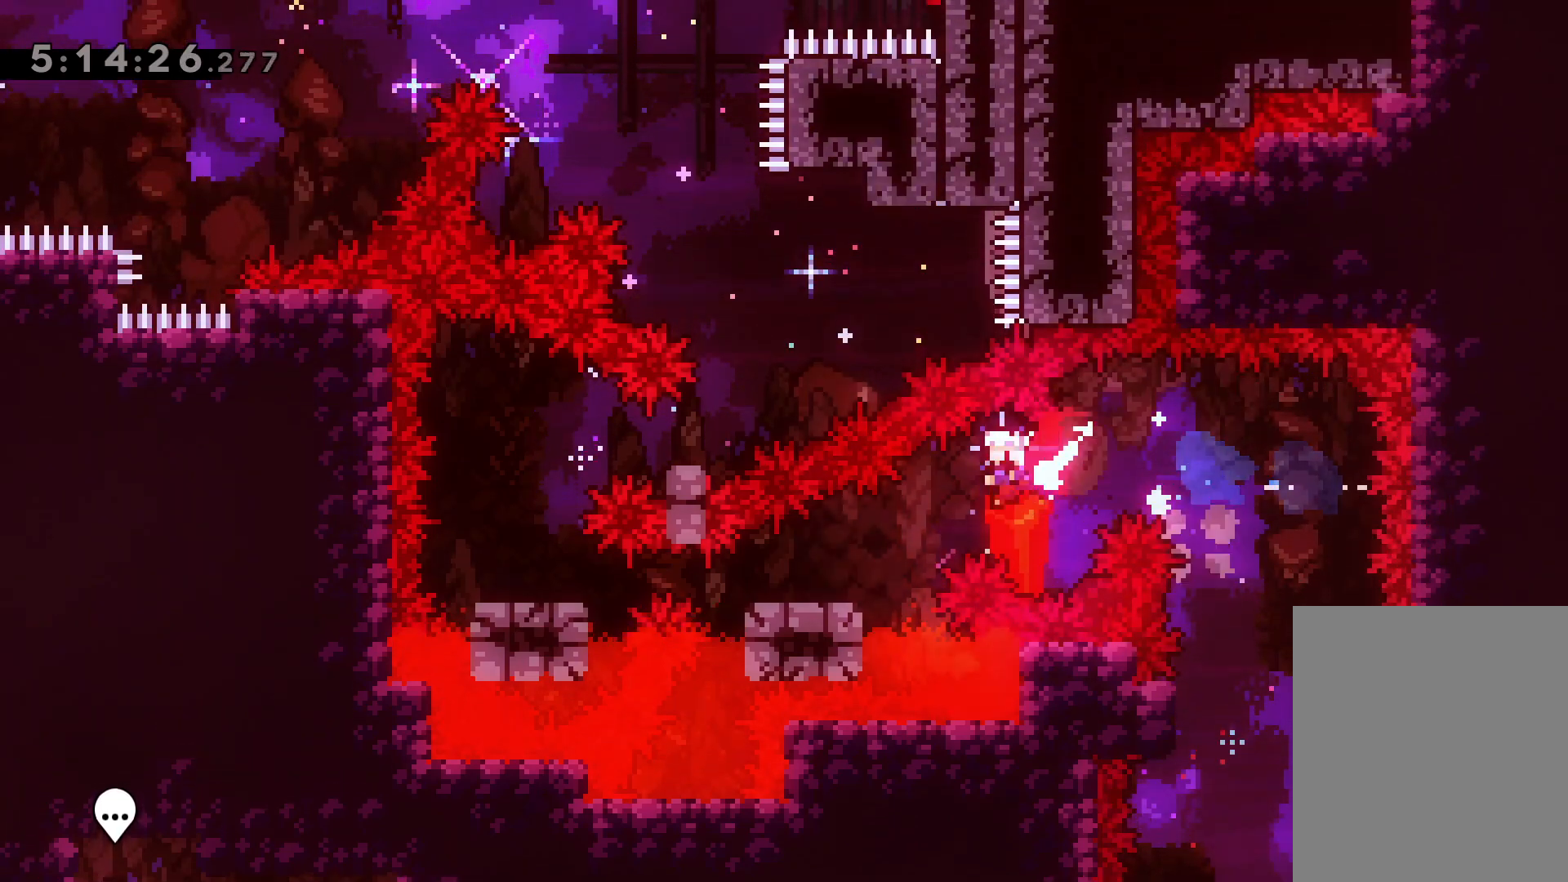
{"keys": [], "events": [[33, "dash", "up"], [183, "dash", "down"], [317, "dash", "up"], [317, "down", "up"], [350, "left", "up"]]}
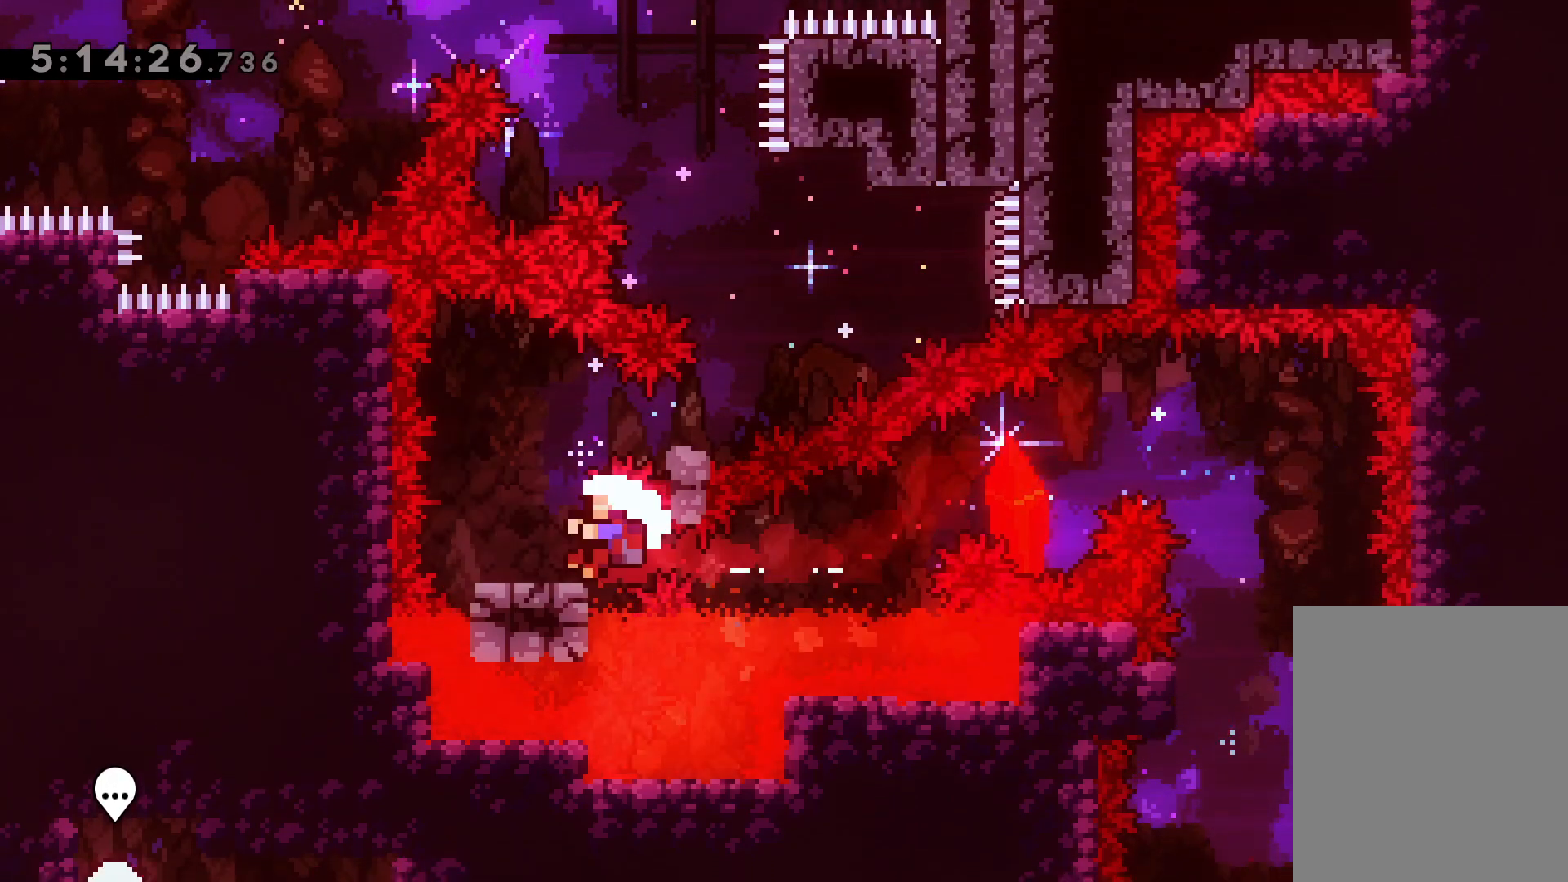
{"keys": [], "events": [[83, "jump", "down"], [383, "jump", "up"]]}
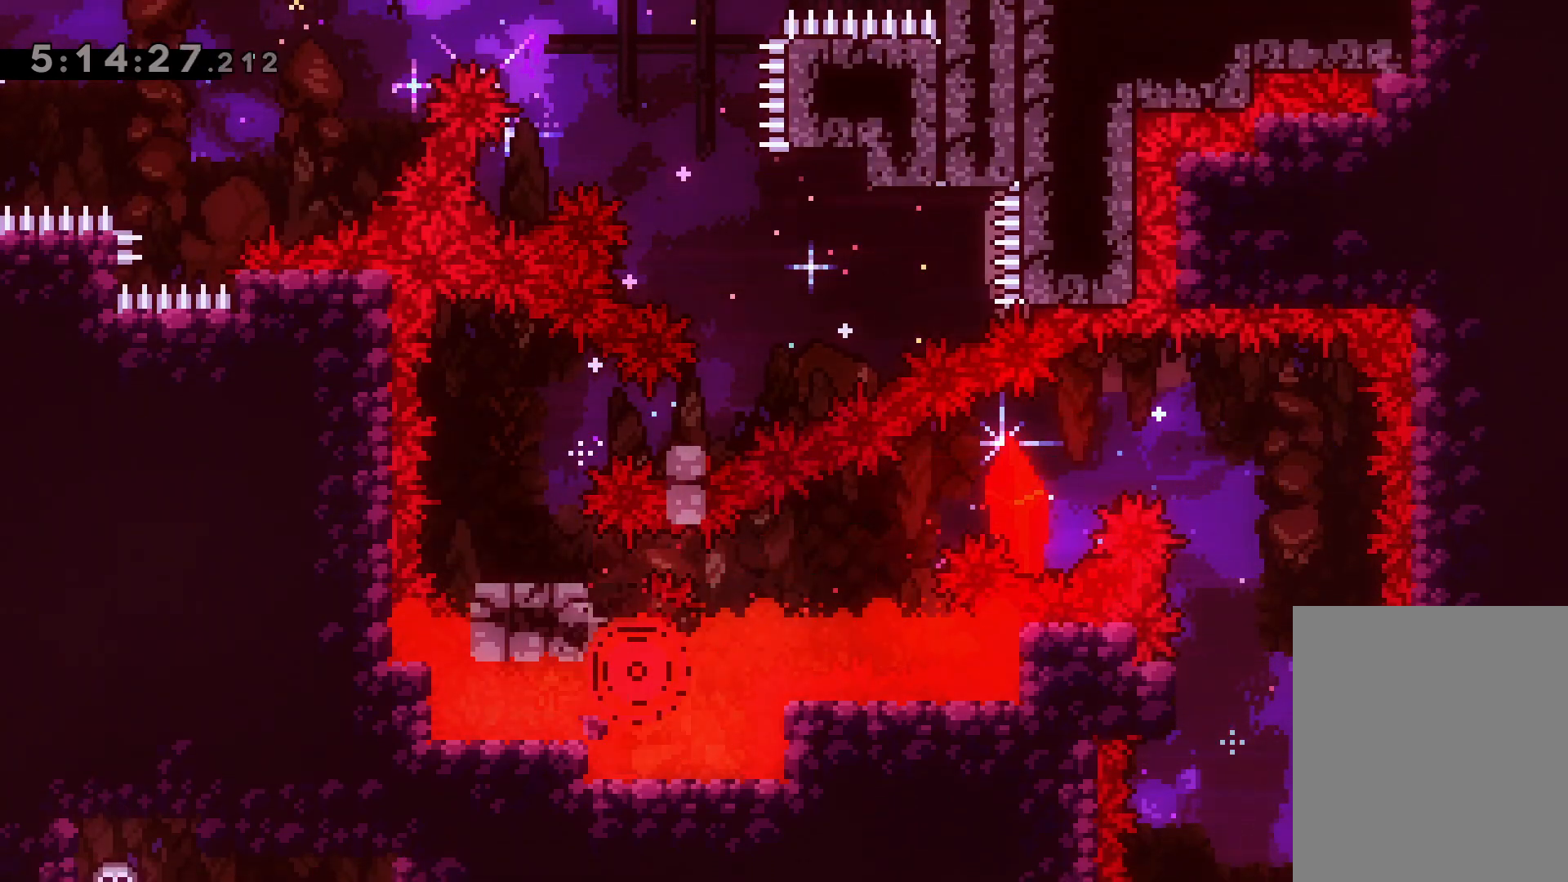
{"keys": [], "events": []}
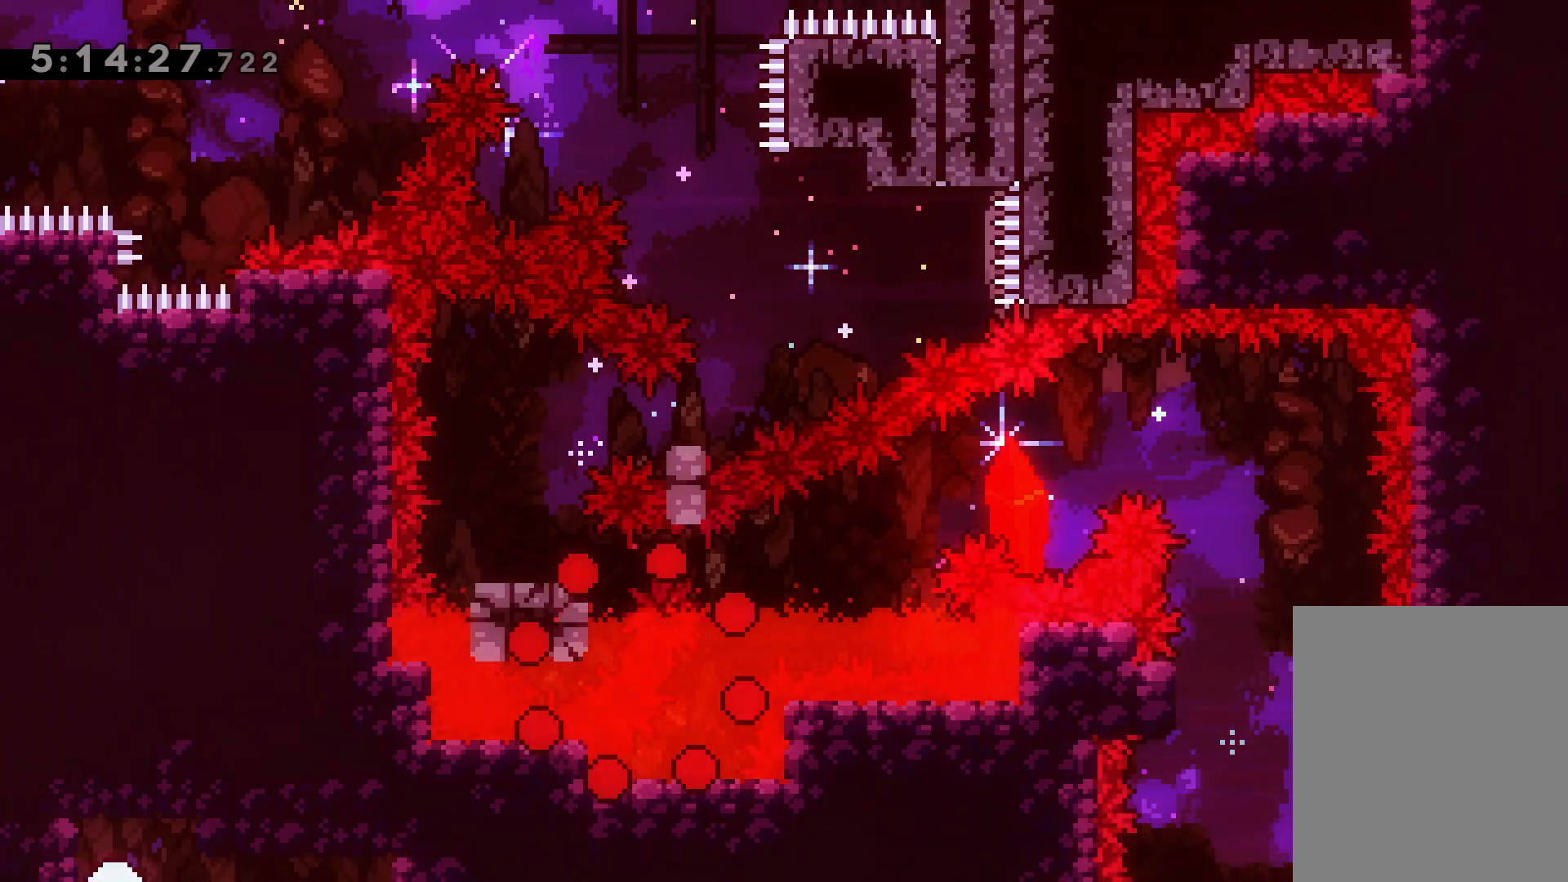
{"keys": [], "events": []}
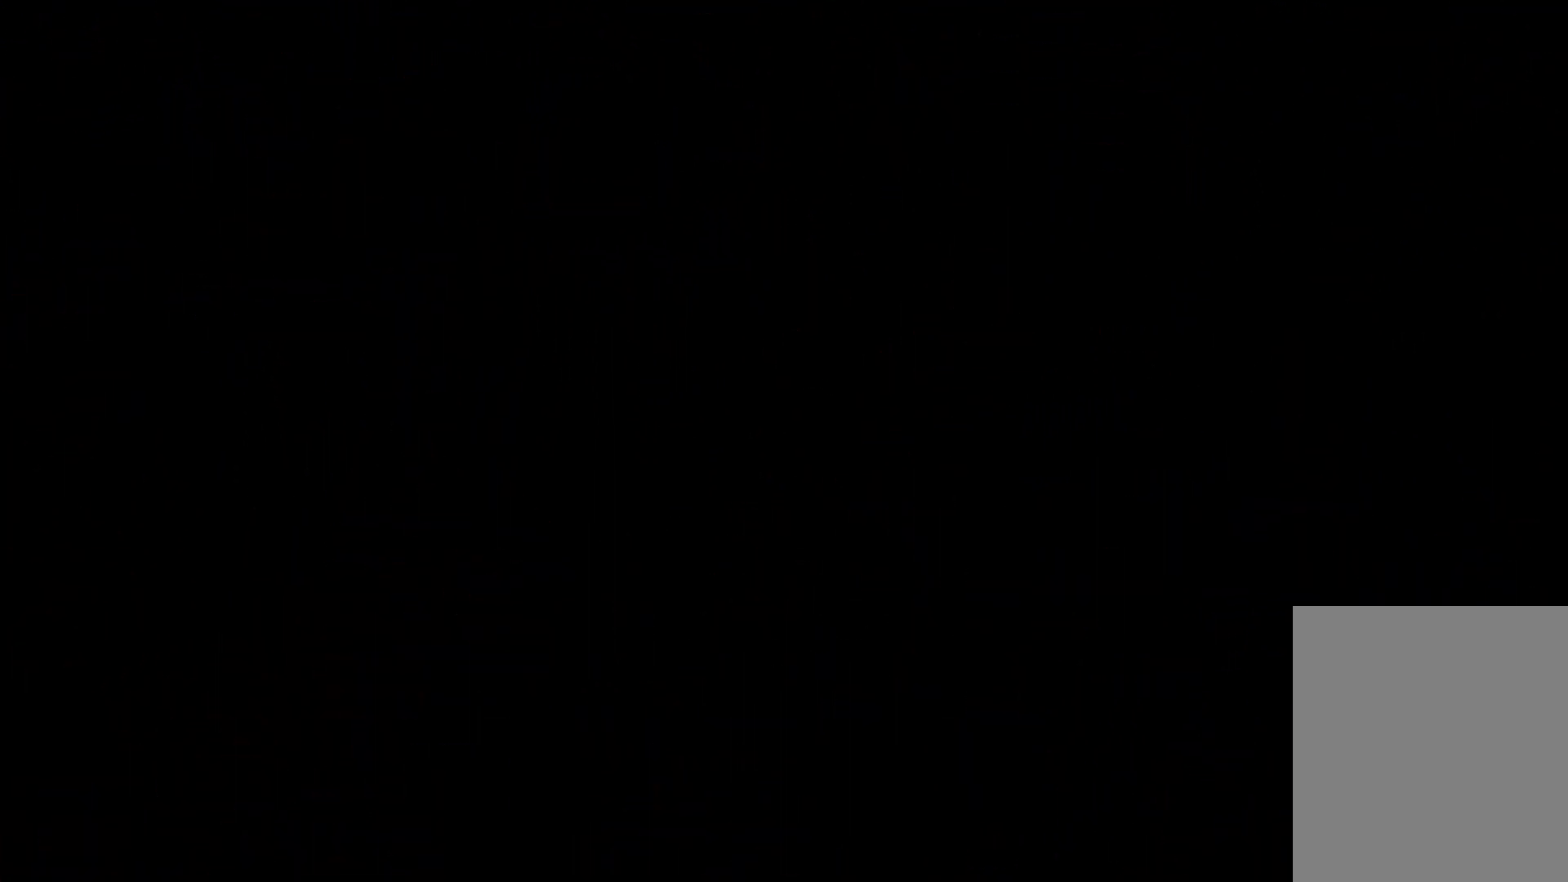
{"keys": [], "events": []}
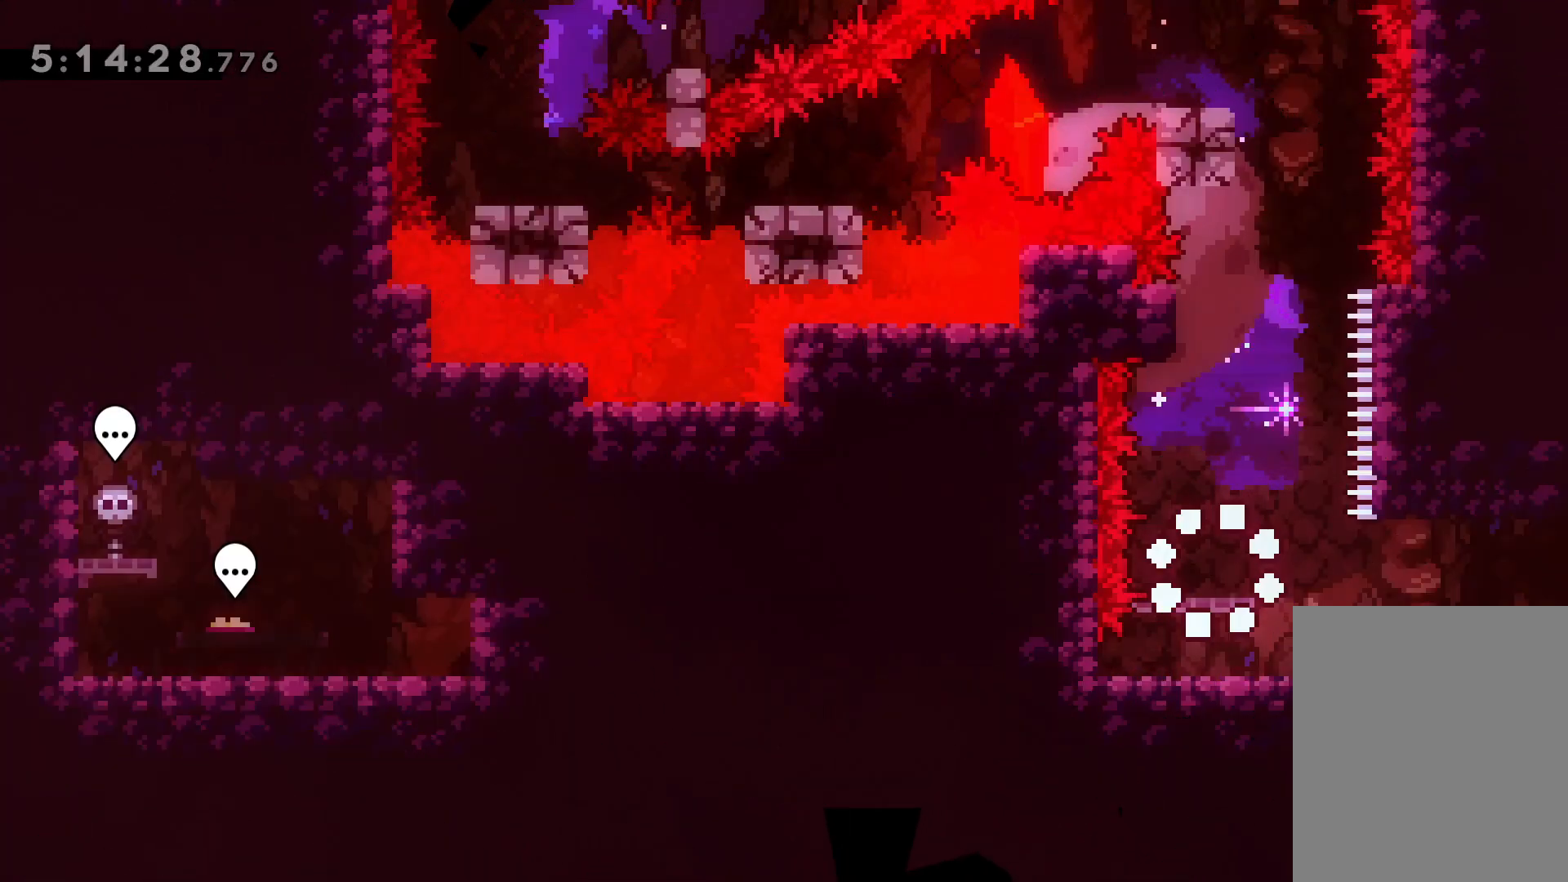
{"keys": ["jump"], "events": [[183, "up", "down"], [200, "dash", "down"], [367, "dash", "up"], [450, "up", "up"], [467, "jump", "down"]]}
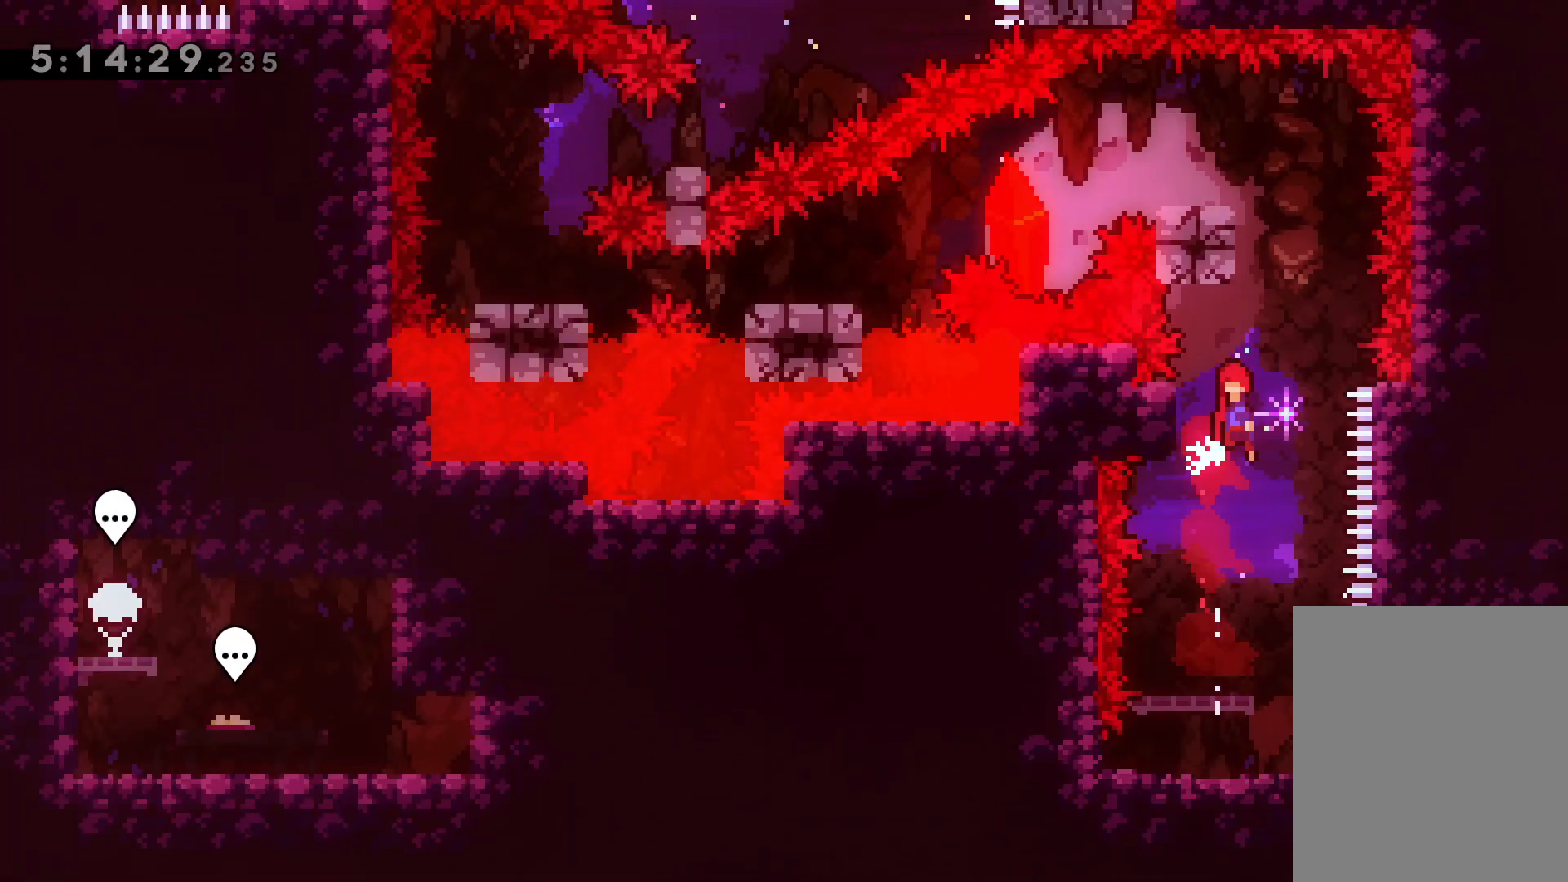
{"keys": ["dash", "left"], "events": [[350, "jump", "up"], [350, "left", "down"], [367, "dash", "down"]]}
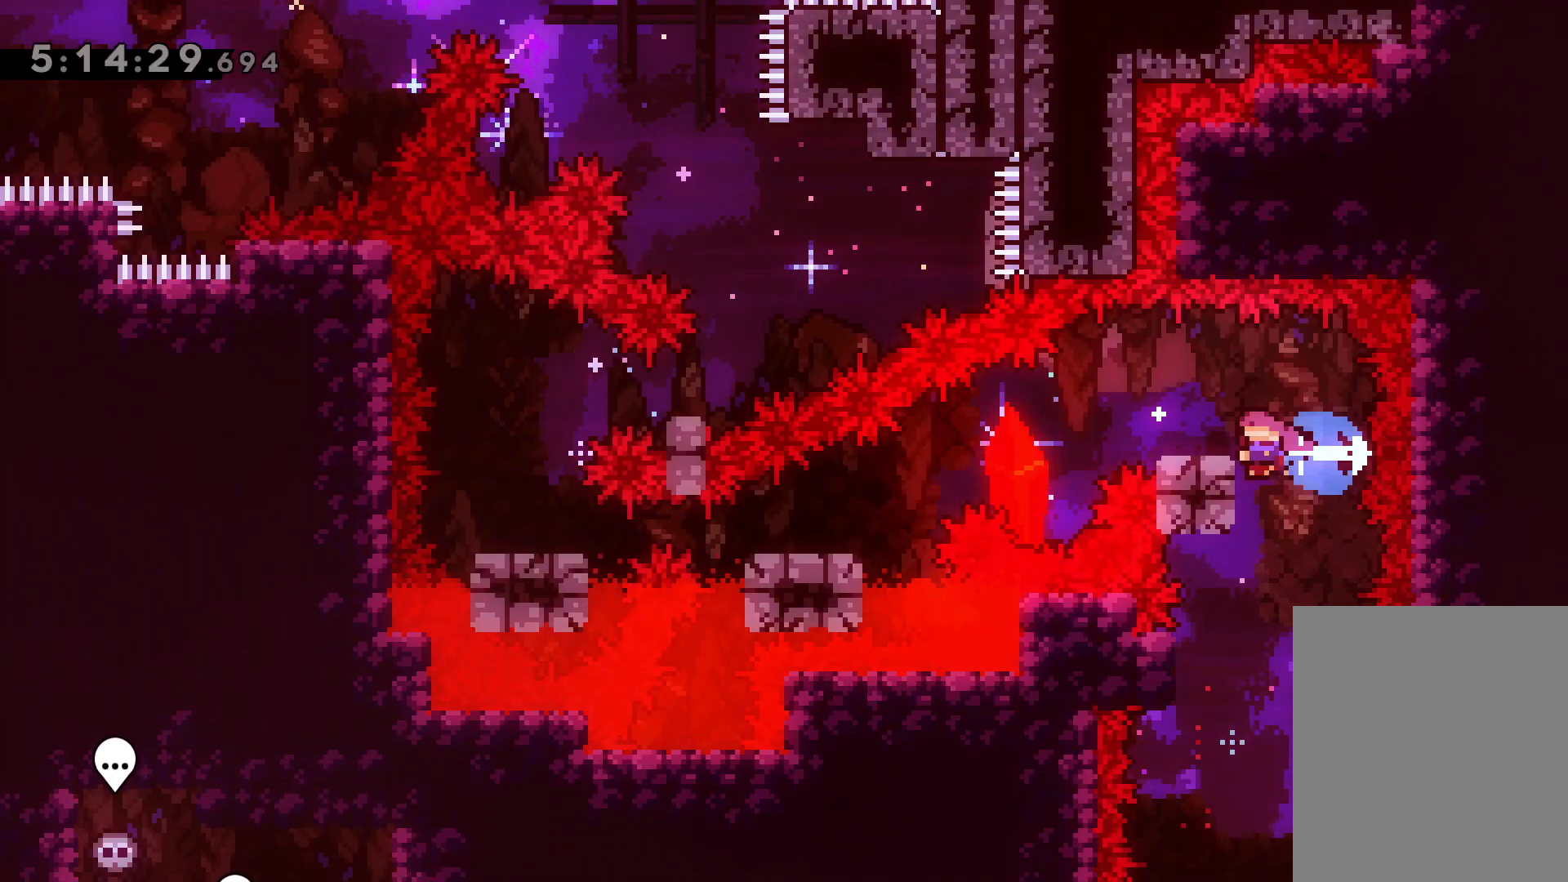
{"keys": ["left"], "events": [[33, "dash", "up"], [67, "jump", "down"], [83, "down", "down"], [167, "dash", "down"], [183, "jump", "up"], [350, "dash", "up"], [400, "down", "up"]]}
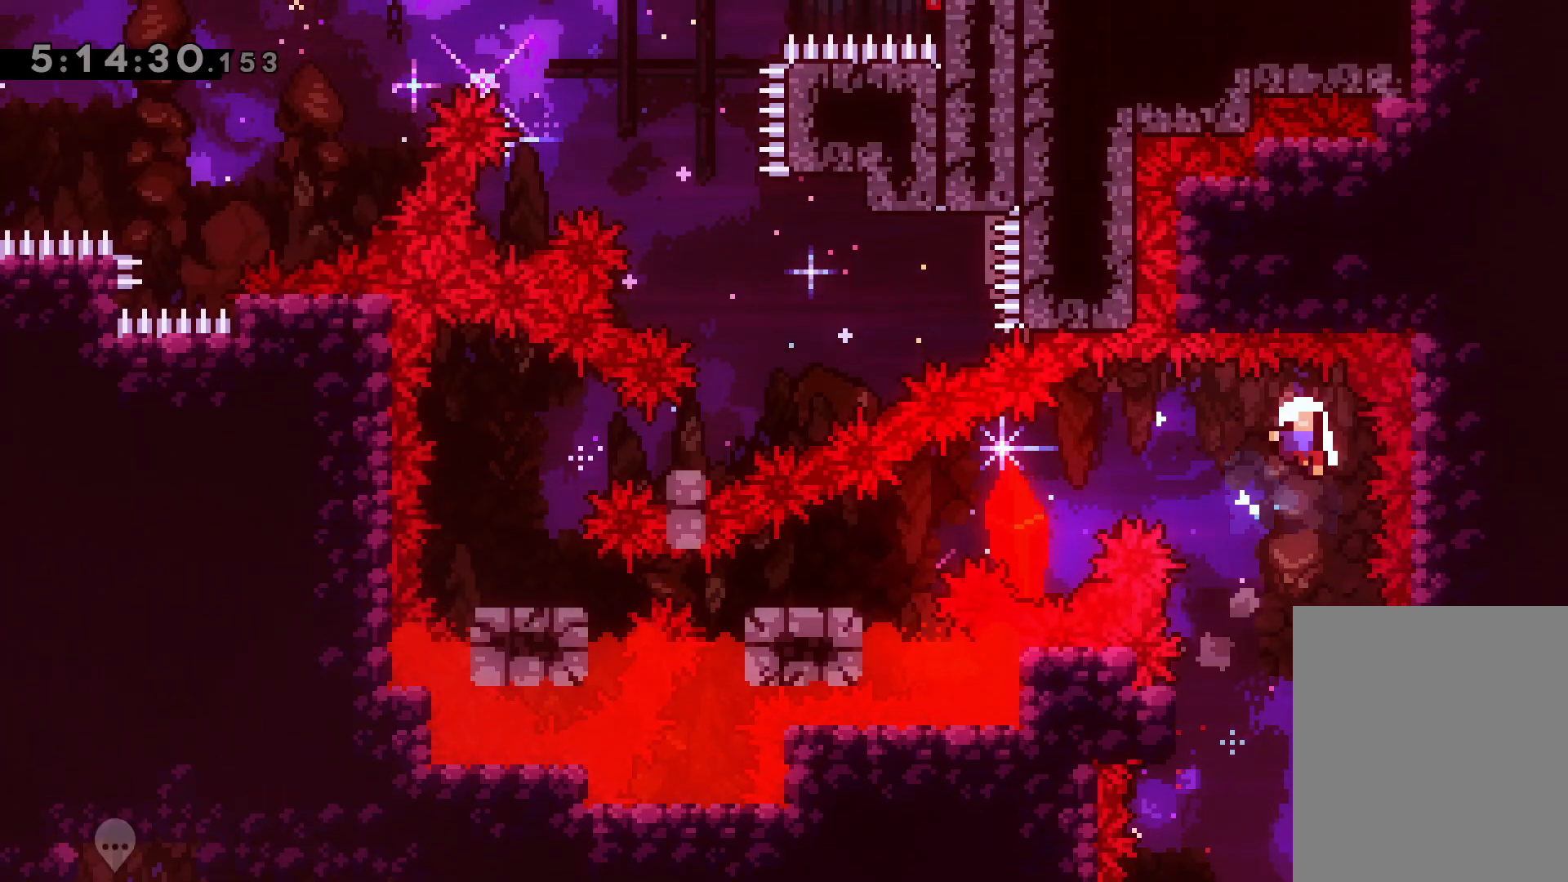
{"keys": [], "events": [[50, "left", "up"]]}
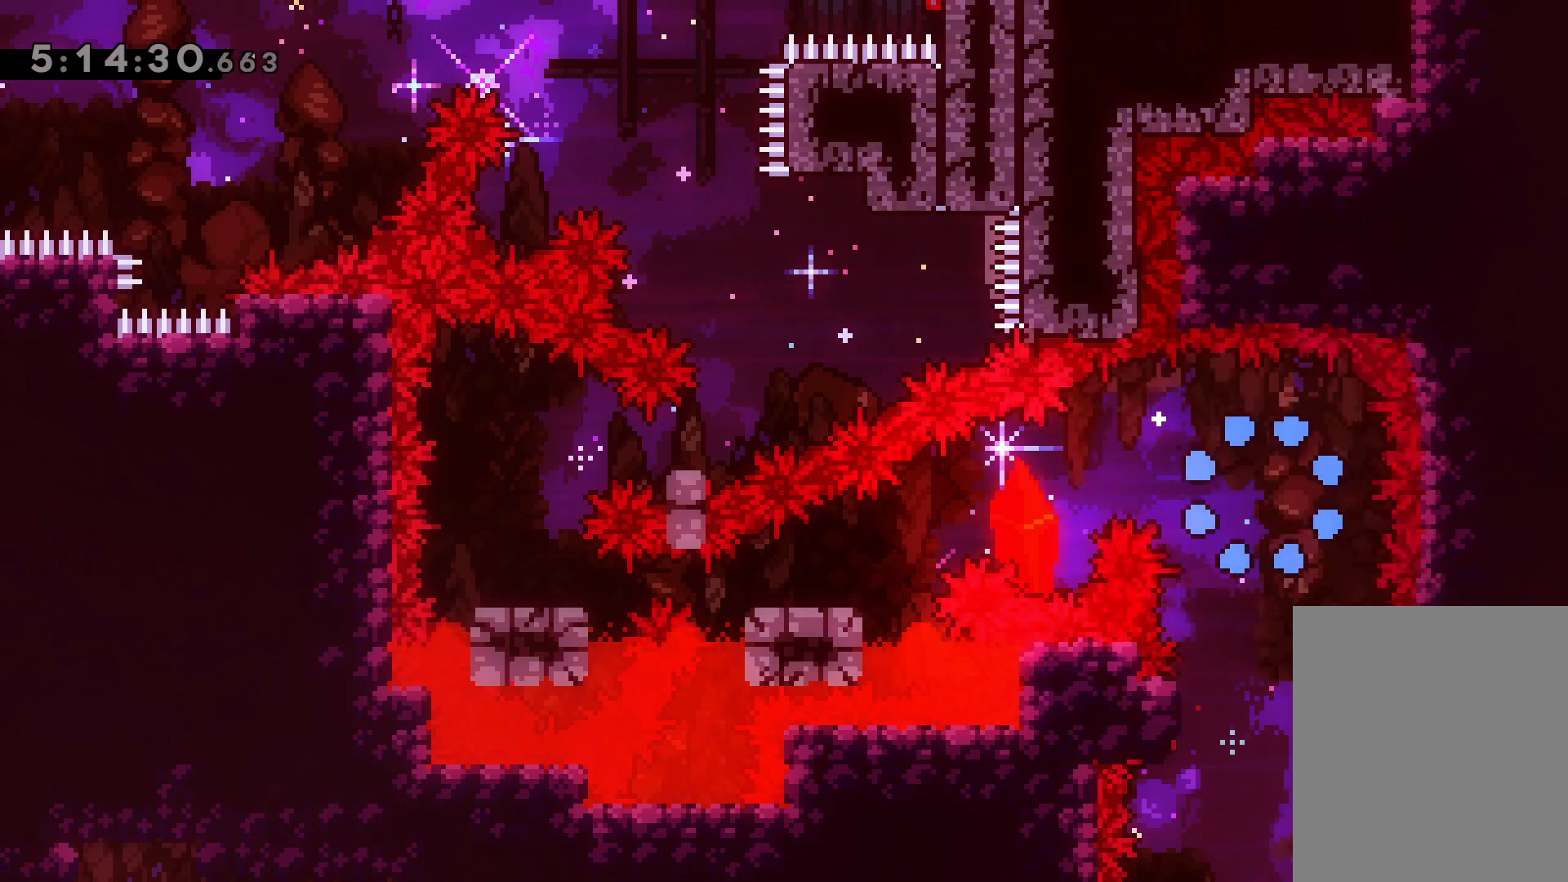
{"keys": [], "events": []}
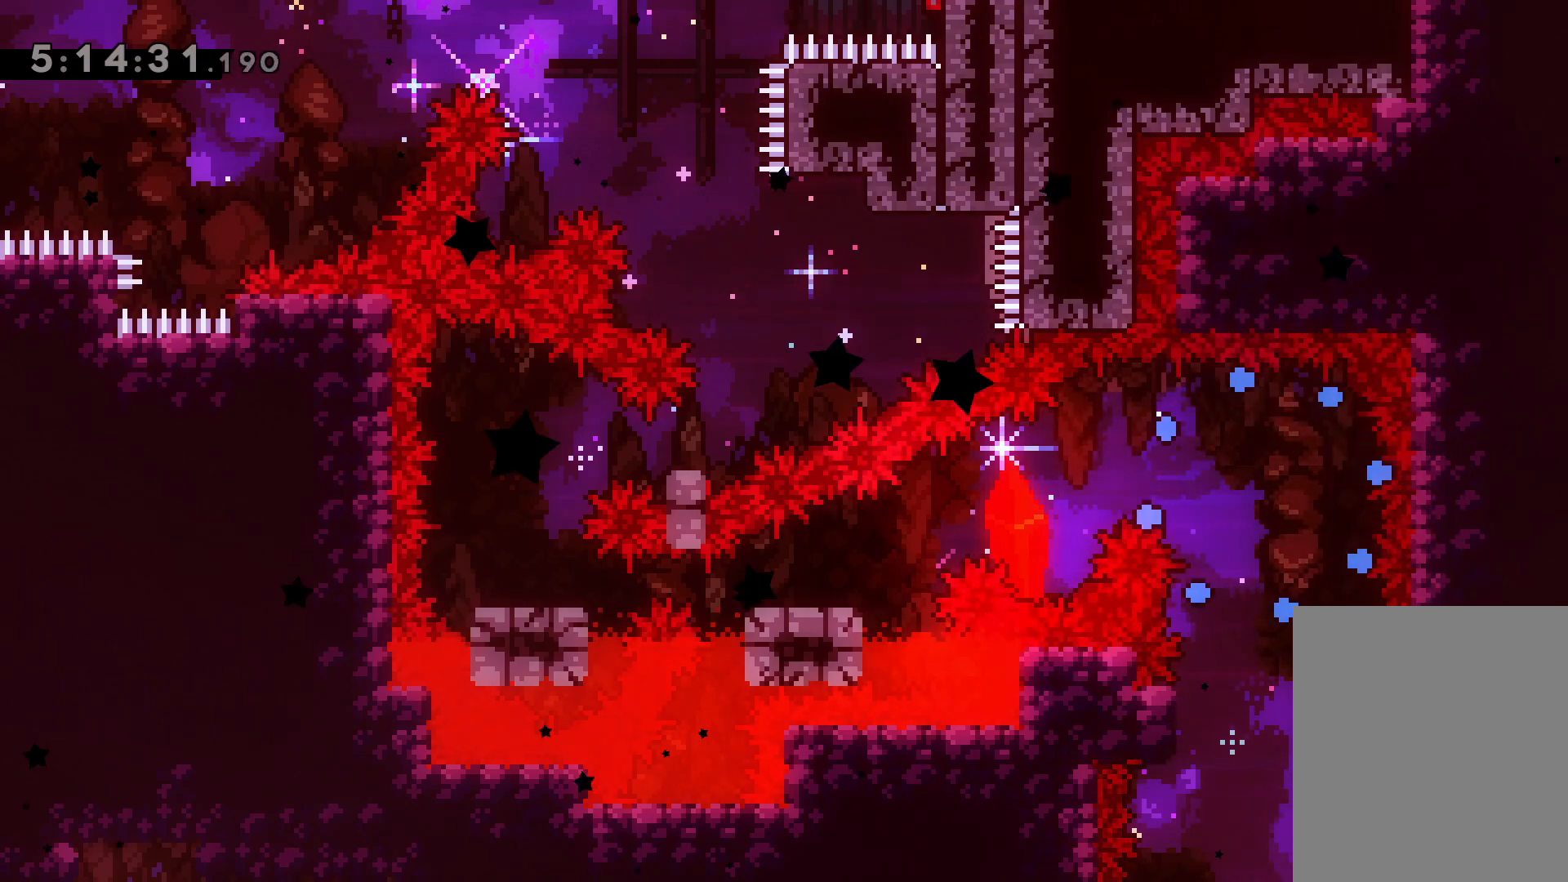
{"keys": [], "events": []}
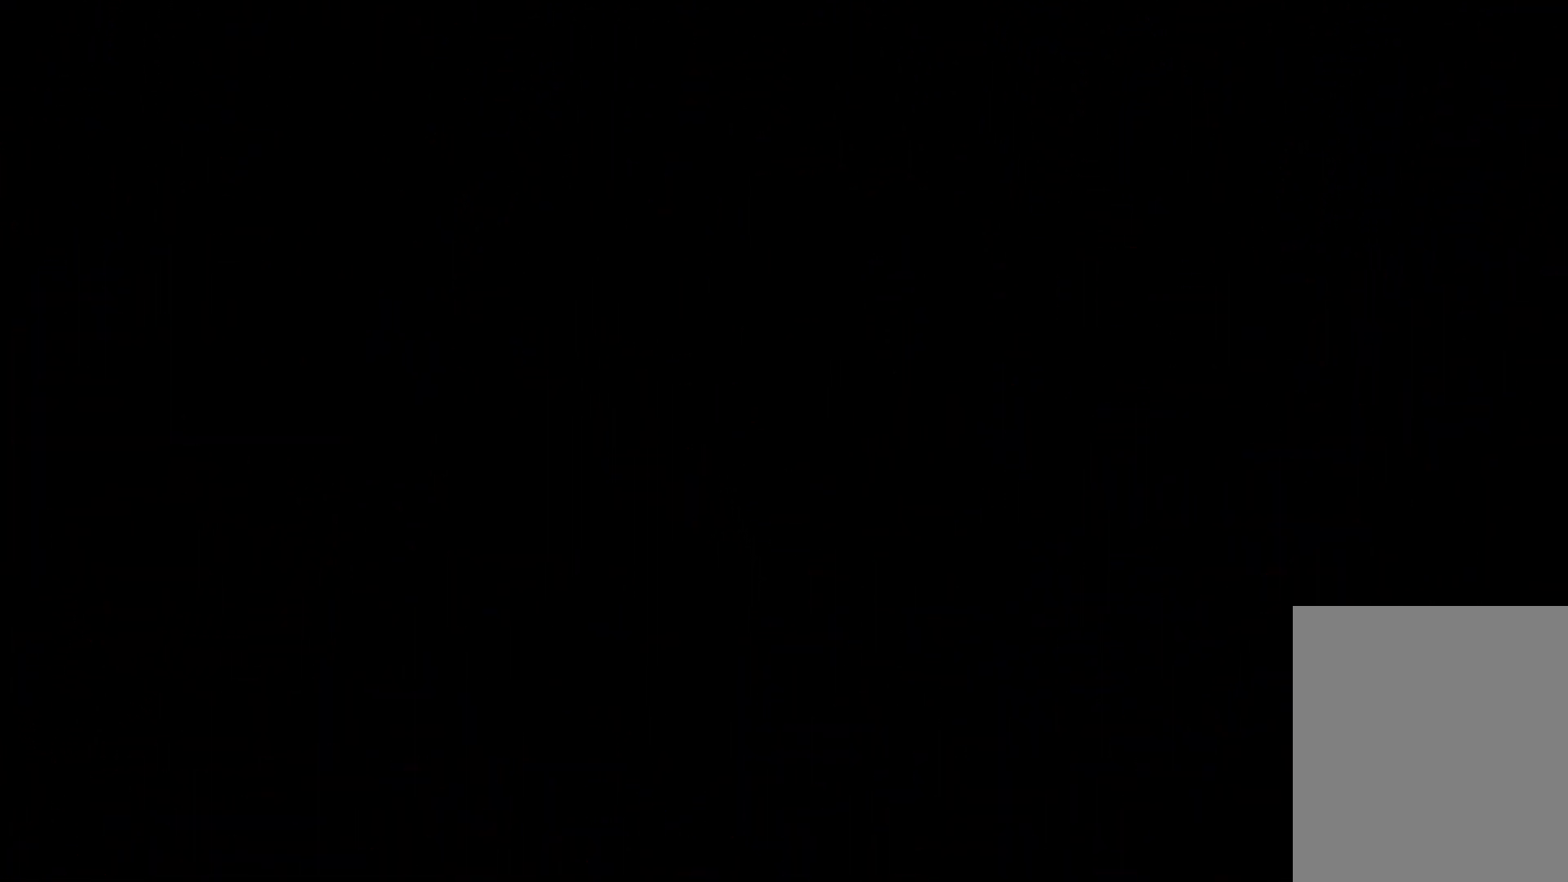
{"keys": [], "events": []}
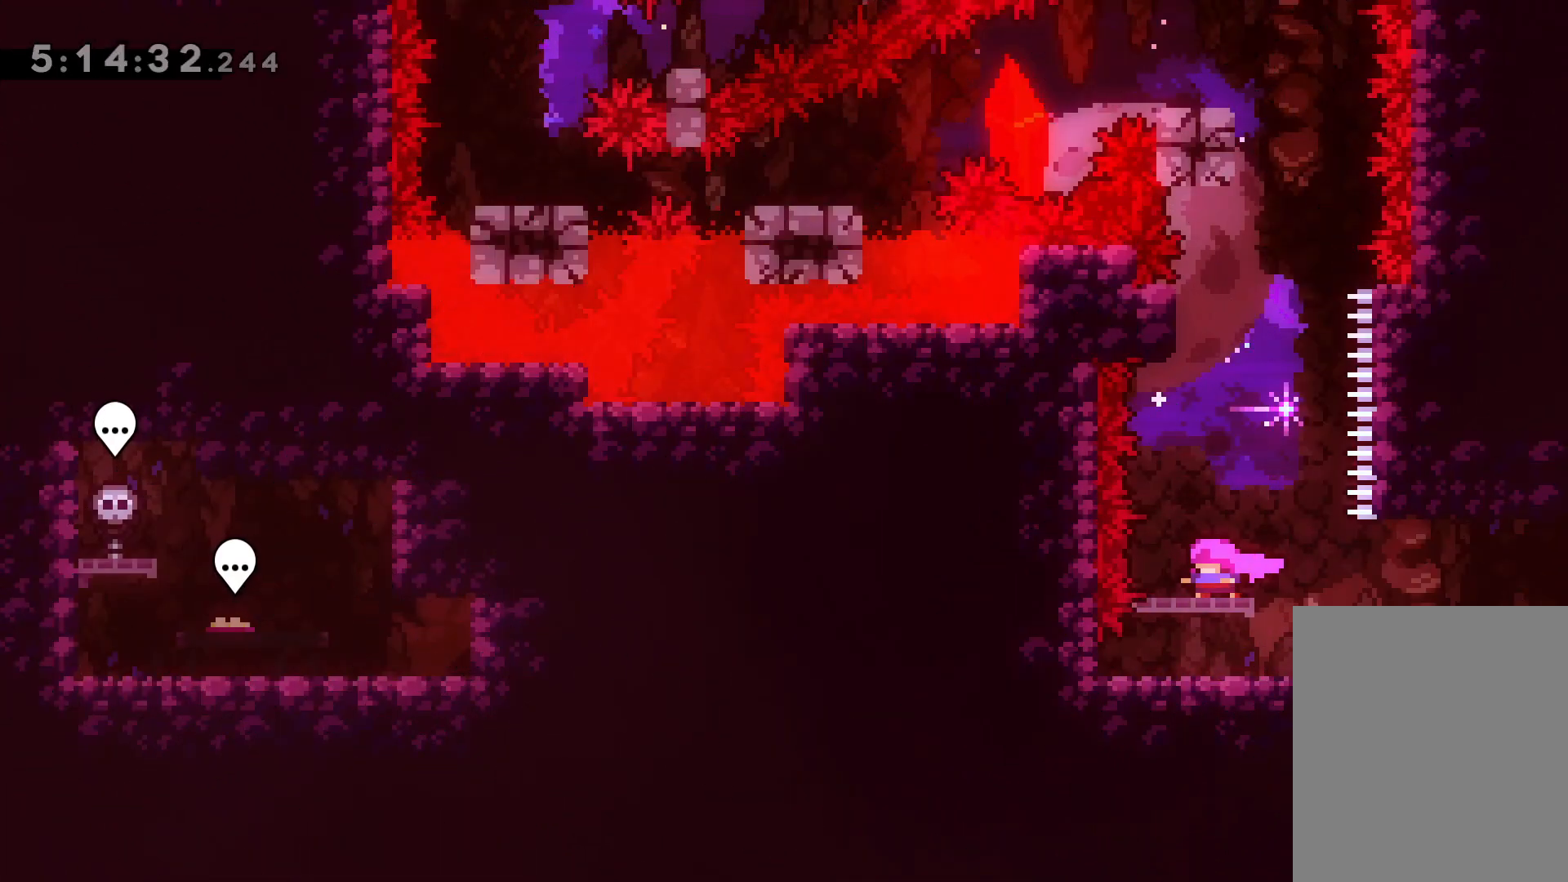
{"keys": ["jump"], "events": [[17, "up", "down"], [33, "dash", "down"], [217, "dash", "up"], [317, "jump", "down"], [383, "up", "up"]]}
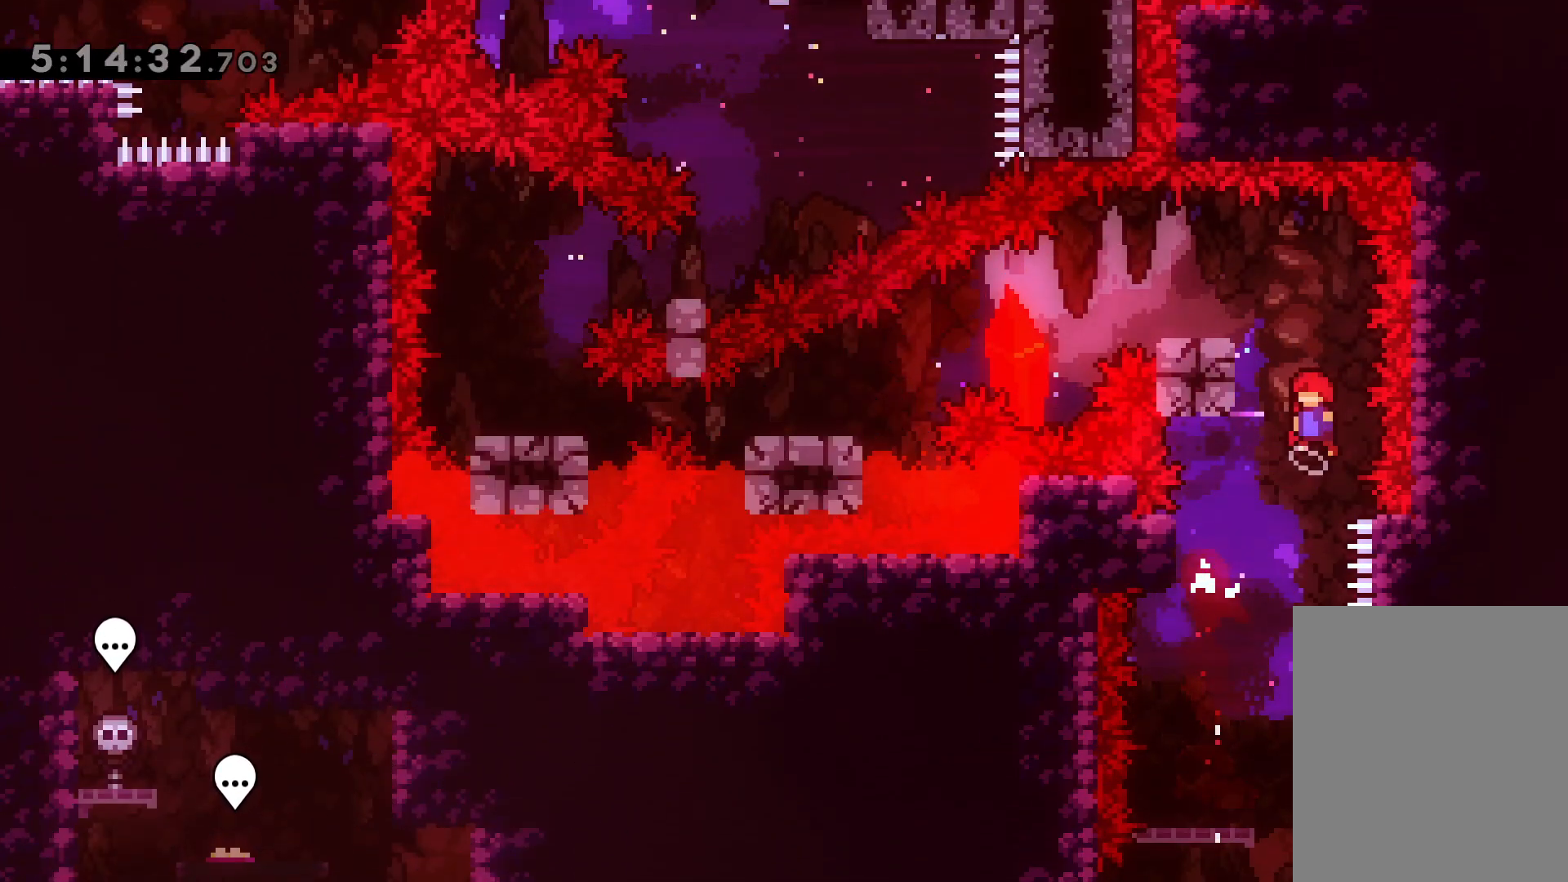
{"keys": ["dash", "down", "jump", "left"], "events": [[183, "left", "down"], [200, "jump", "up"], [217, "dash", "down"], [383, "dash", "up"], [417, "jump", "down"], [433, "down", "down"], [500, "dash", "down"]]}
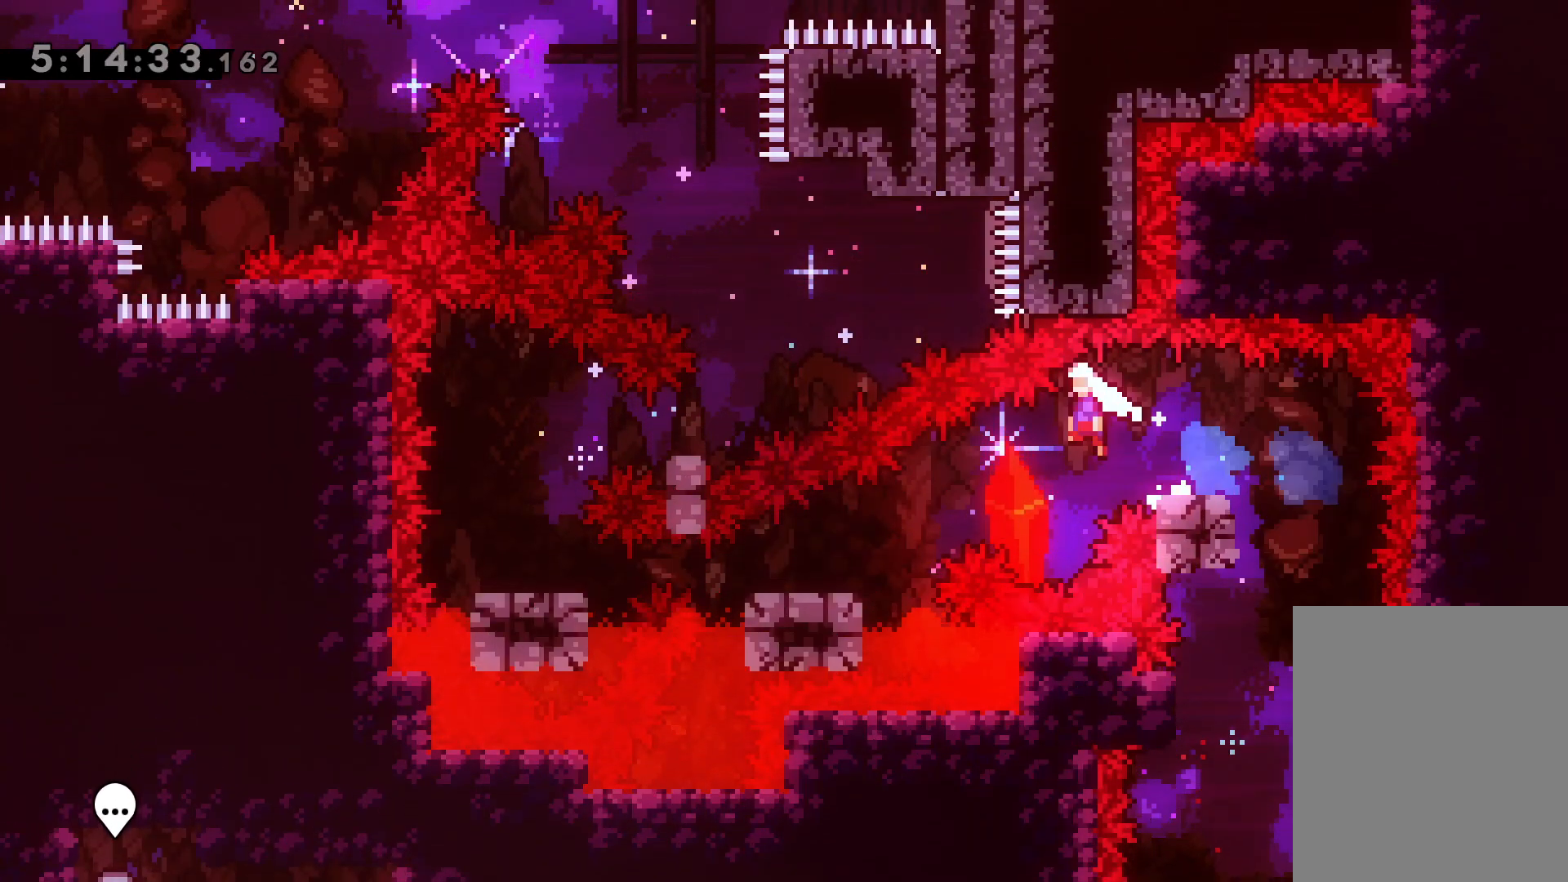
{"keys": [], "events": [[33, "jump", "up"], [167, "dash", "up"], [300, "dash", "down"], [433, "dash", "up"], [467, "down", "up"], [483, "left", "up"]]}
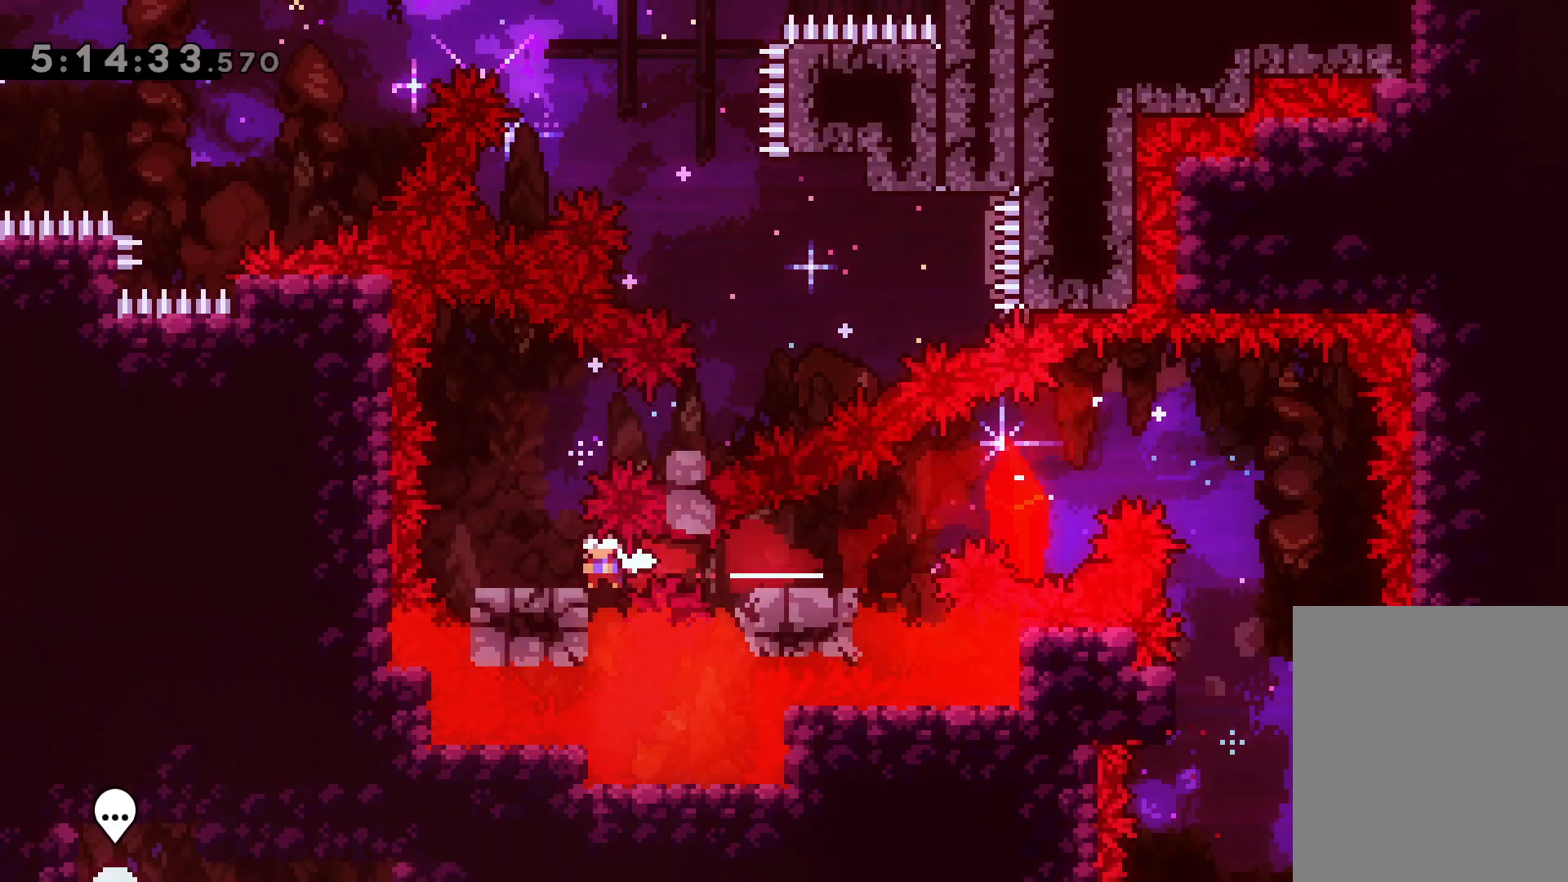
{"keys": ["dash", "right"], "events": [[117, "jump", "down"], [217, "right", "down"], [467, "dash", "down"], [483, "jump", "up"]]}
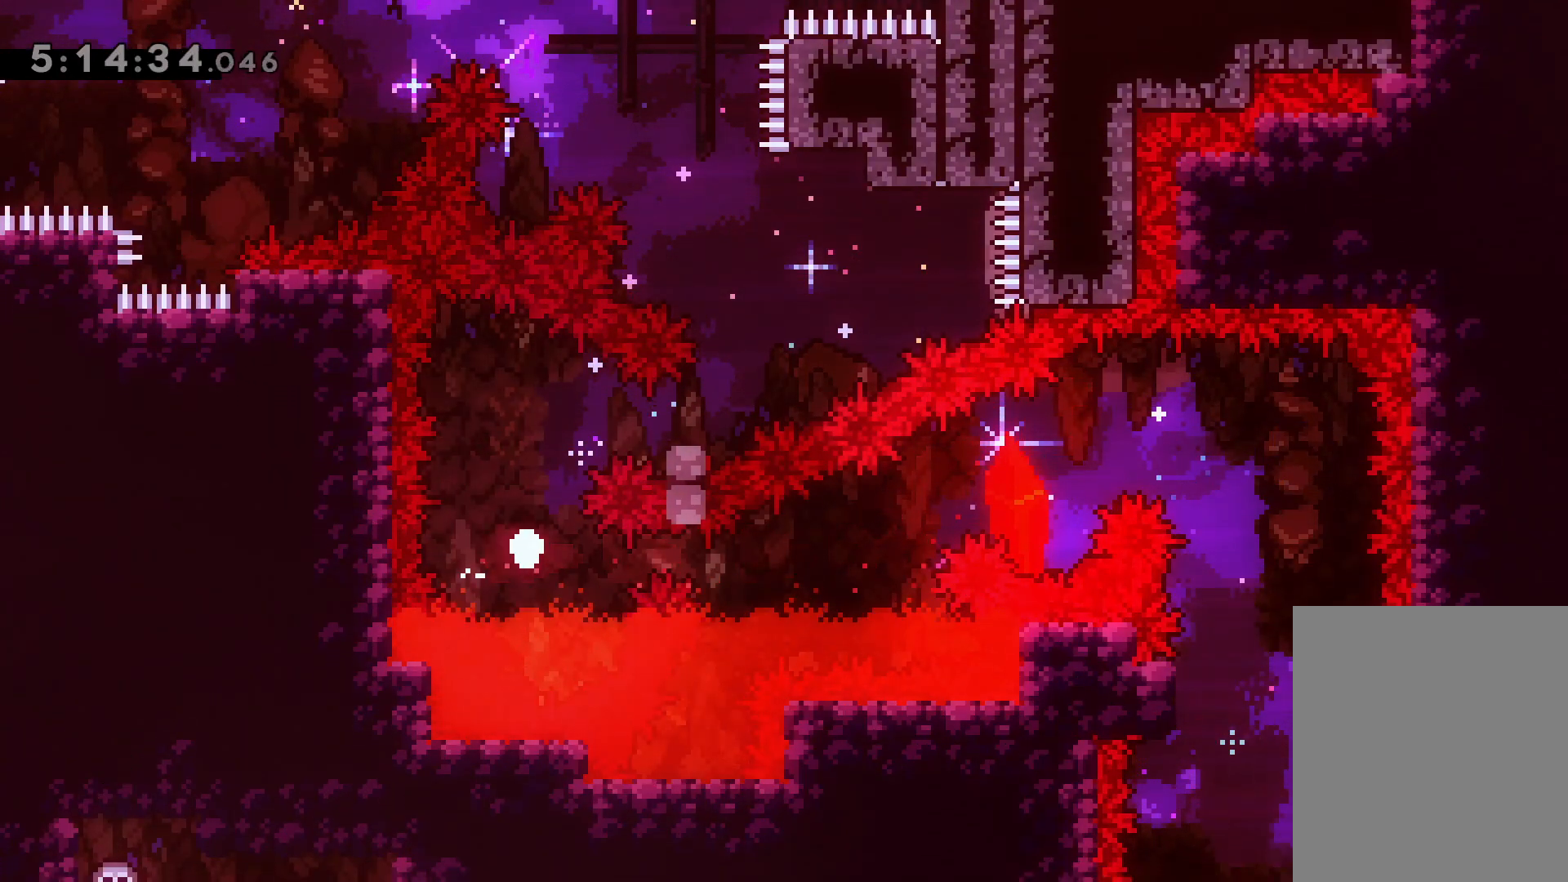
{"keys": [], "events": [[117, "dash", "up"], [150, "right", "up"]]}
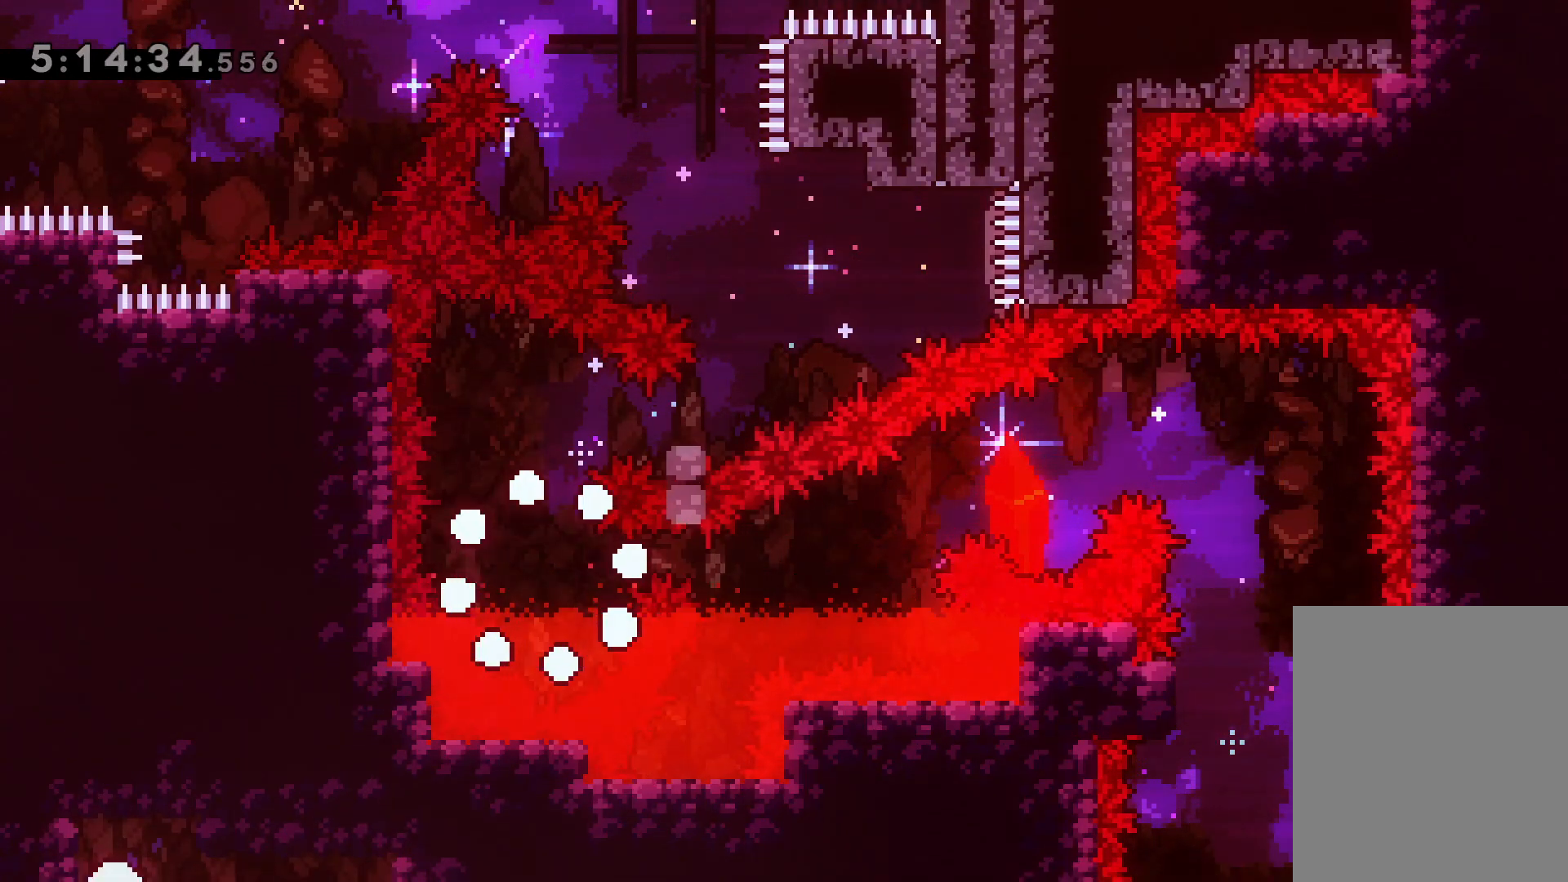
{"keys": [], "events": []}